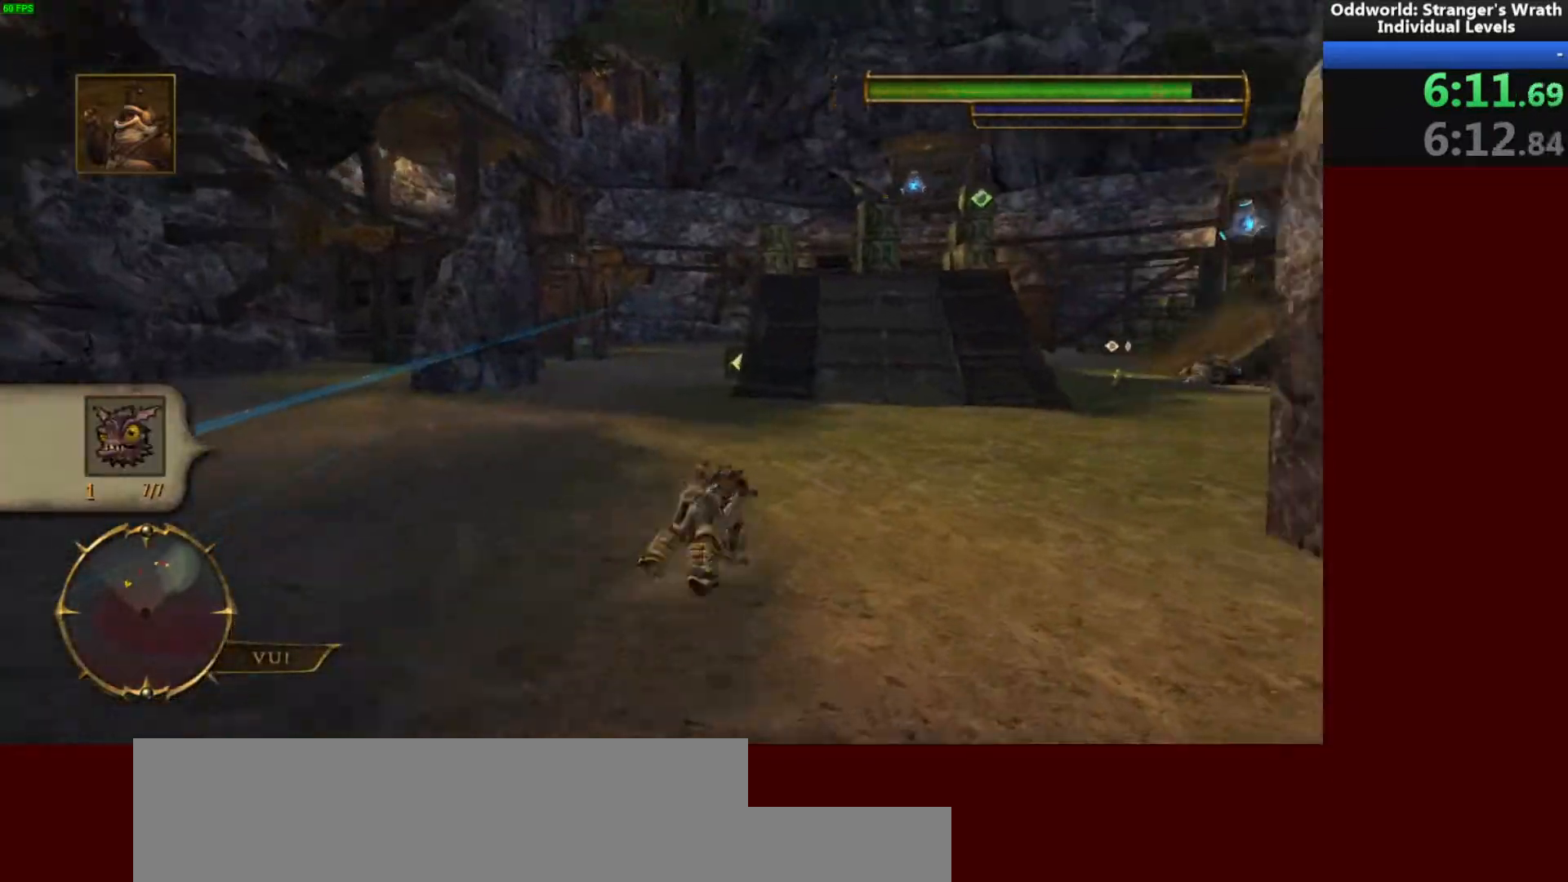
Gameplay with keyboard and mouse; each line is a JSON object with the keys and mouse buttons held at the frame after it. "events" lists presses ("down") and releases ("up") of "a", "ctrl", "d", "e", "f", "q", "r", "s", "shift", "space", "tab", "w", "mouse_left", "mouse_wheel", "mouse_right", "mouse_mb4" and "mouse_mb5" between this image and that frame as [ms after this image, input, new state], when the widget could be followed in between. "mouse_left", "mouse_wheel", "mouse_right", "mouse_mb4", "mouse_mb5" = the "left", "wheel", "right", "mb4", "mb5" buttons of the "mouse" list. No other keys are recorded. "wheel" means that the mouse wheel is clicked or scrolled. Mouse movement is not recorded.
{"keys": ["w"], "mouse": [], "events": [[133, "d", "up"]]}
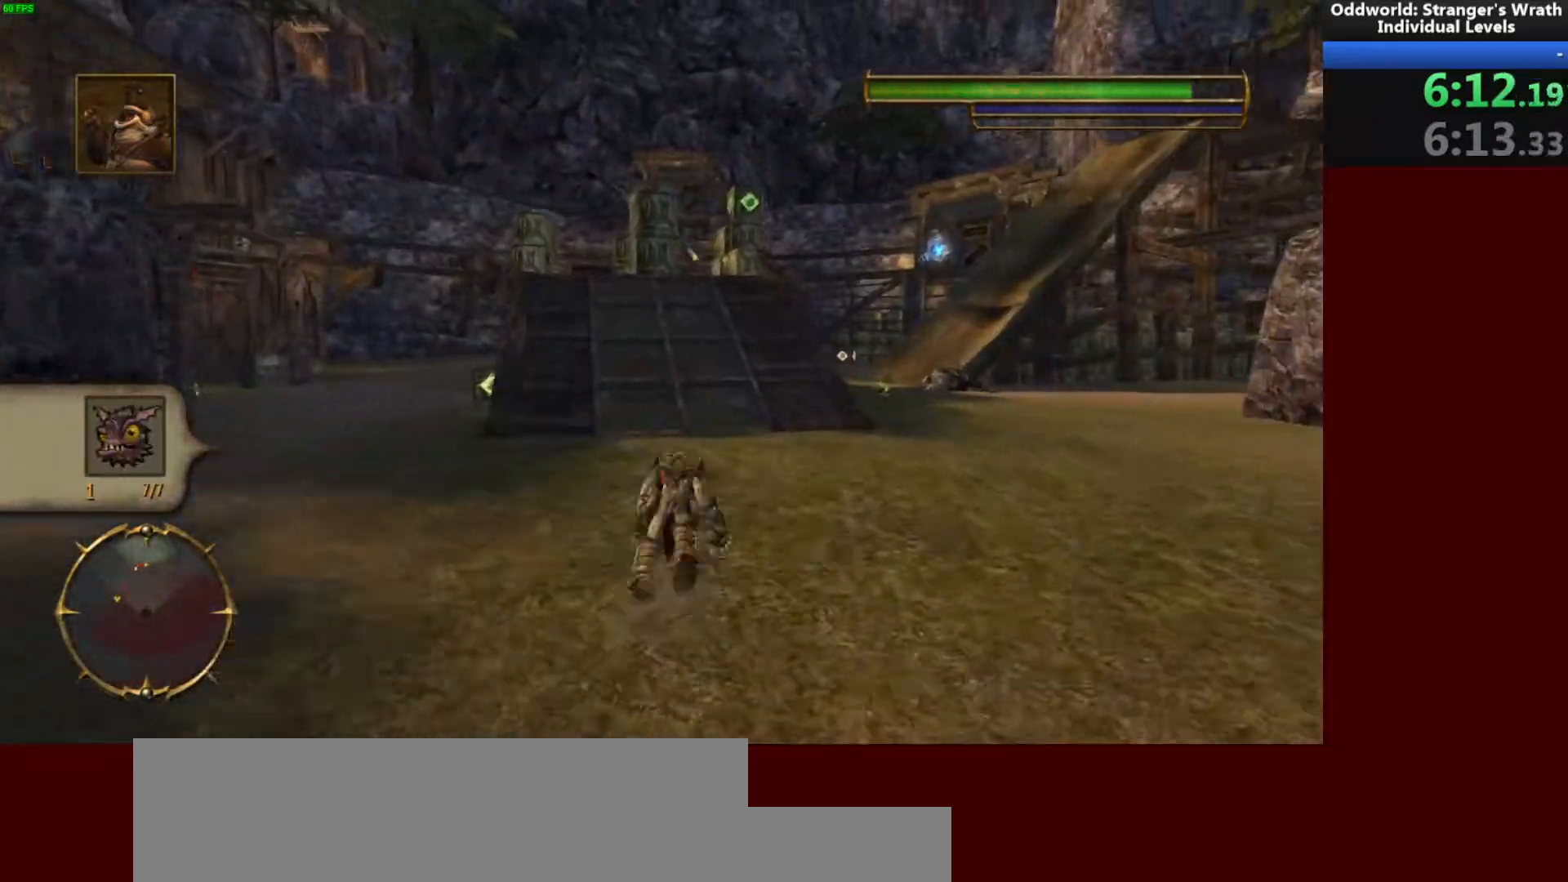
{"keys": ["w"], "mouse": [], "events": [[67, "space", "down"], [167, "space", "up"], [367, "space", "down"], [400, "tab", "down"], [467, "tab", "up"], [500, "space", "up"]]}
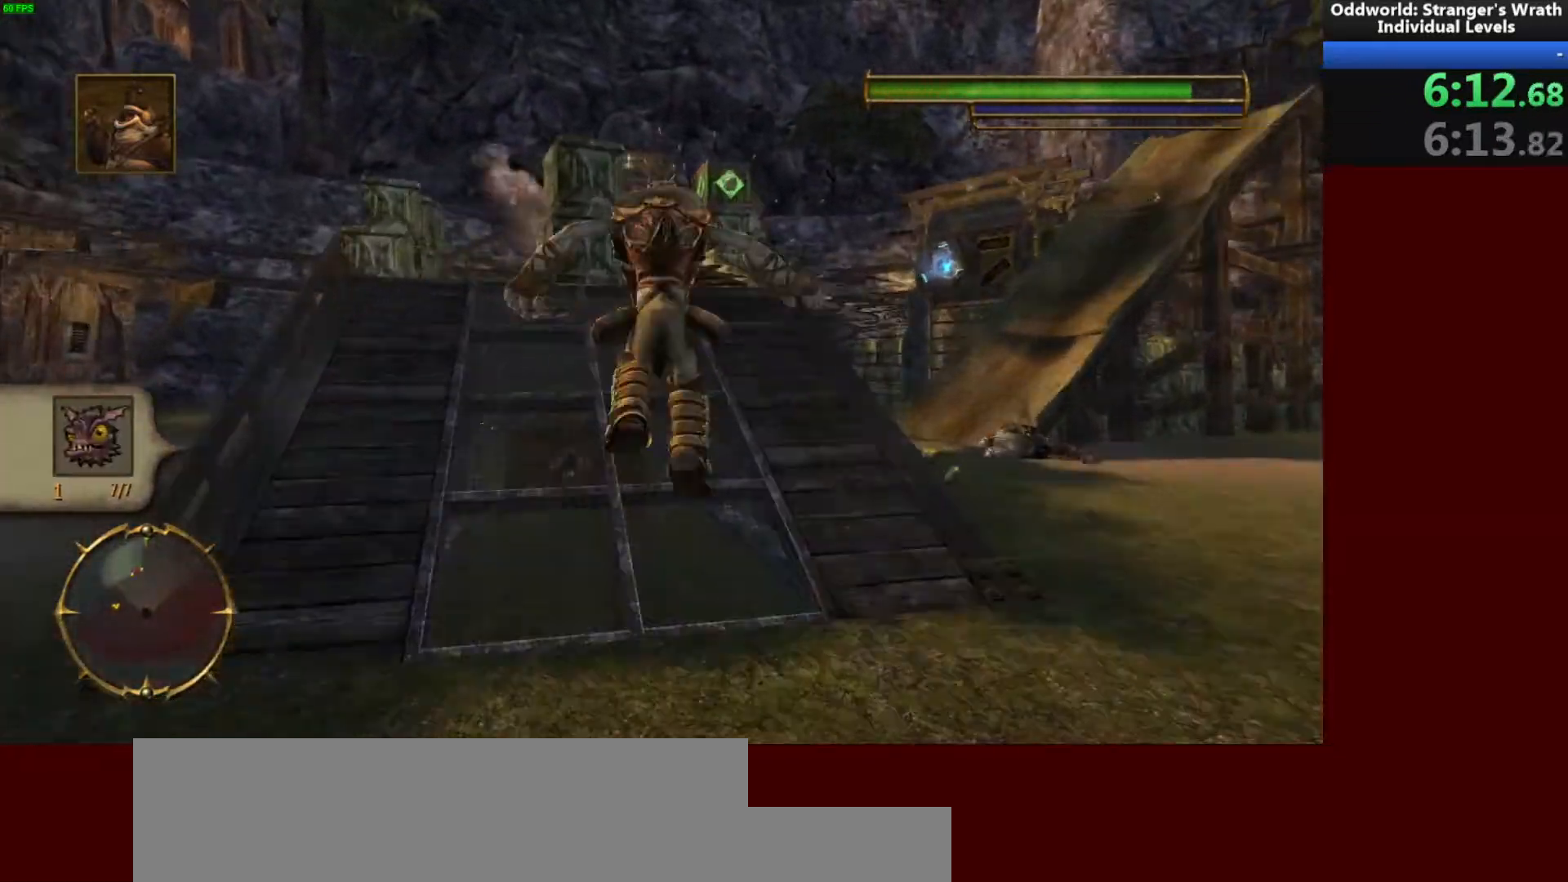
{"keys": ["d", "w"], "mouse": [], "events": [[500, "d", "down"]]}
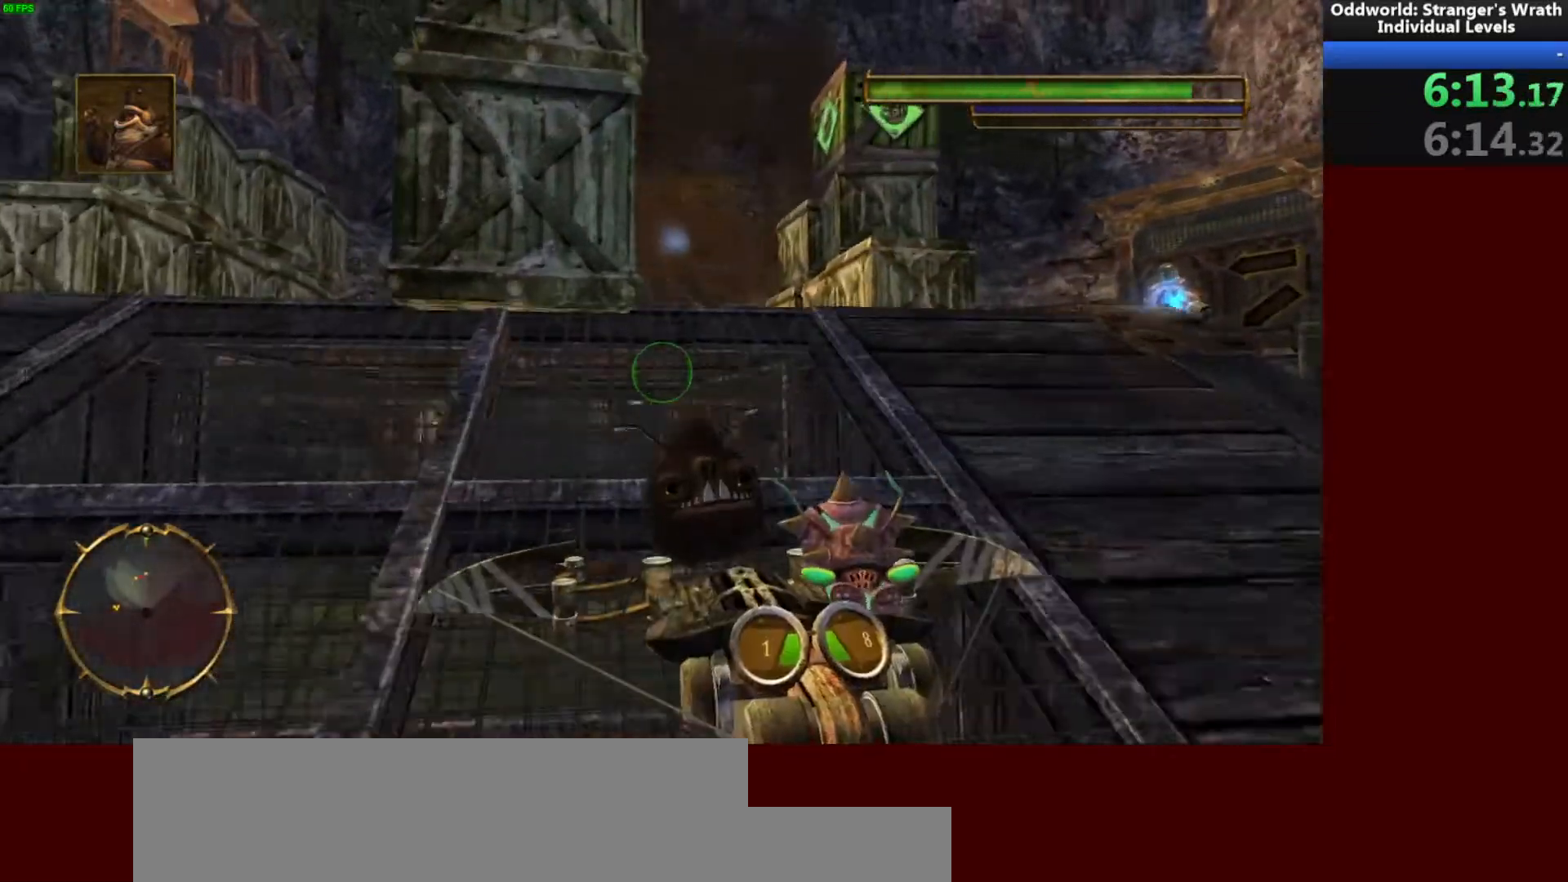
{"keys": ["w"], "mouse": [], "events": [[267, "d", "up"]]}
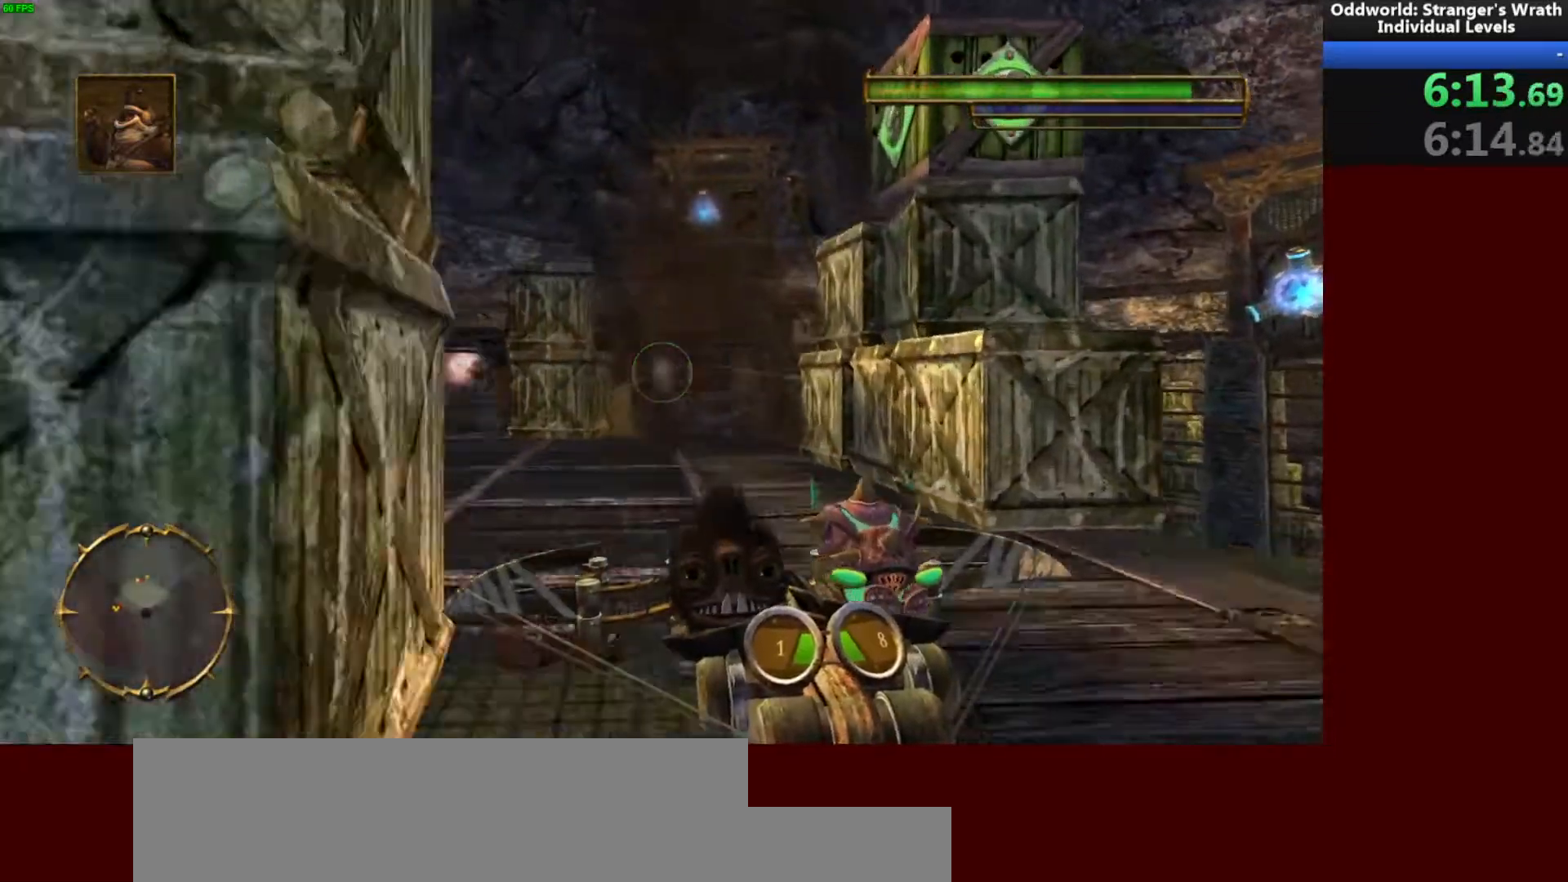
{"keys": ["s"], "mouse": [], "events": [[200, "mouse_left", "down"], [200, "w", "up"], [300, "mouse_left", "up"], [367, "s", "down"]]}
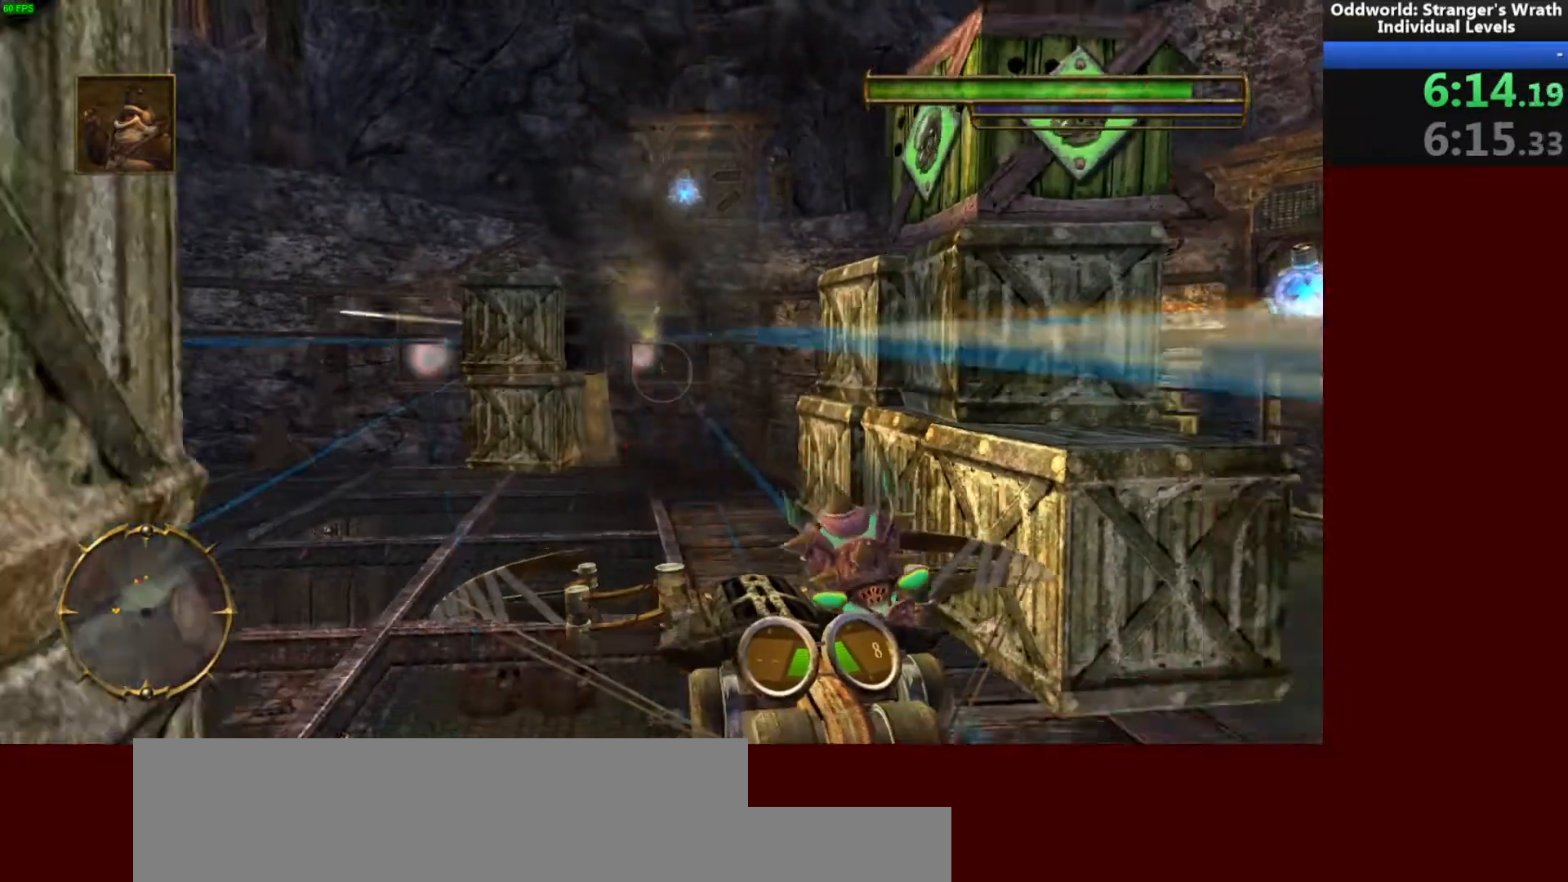
{"keys": ["a"], "mouse": [], "events": [[300, "a", "down"], [333, "s", "up"]]}
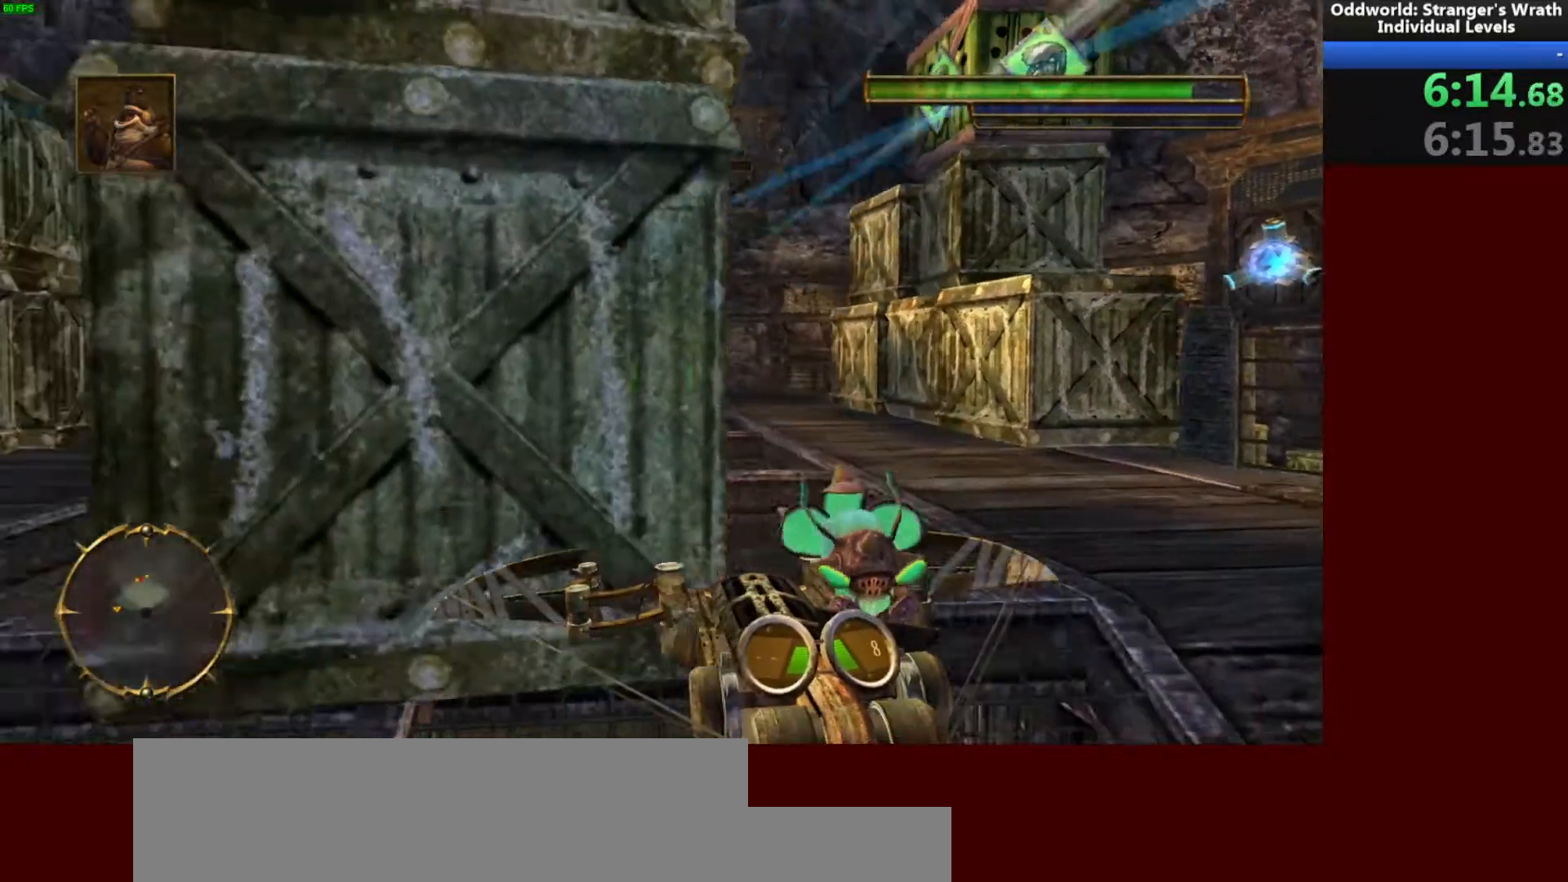
{"keys": ["a"], "mouse": [], "events": [[200, "a", "up"], [467, "a", "down"]]}
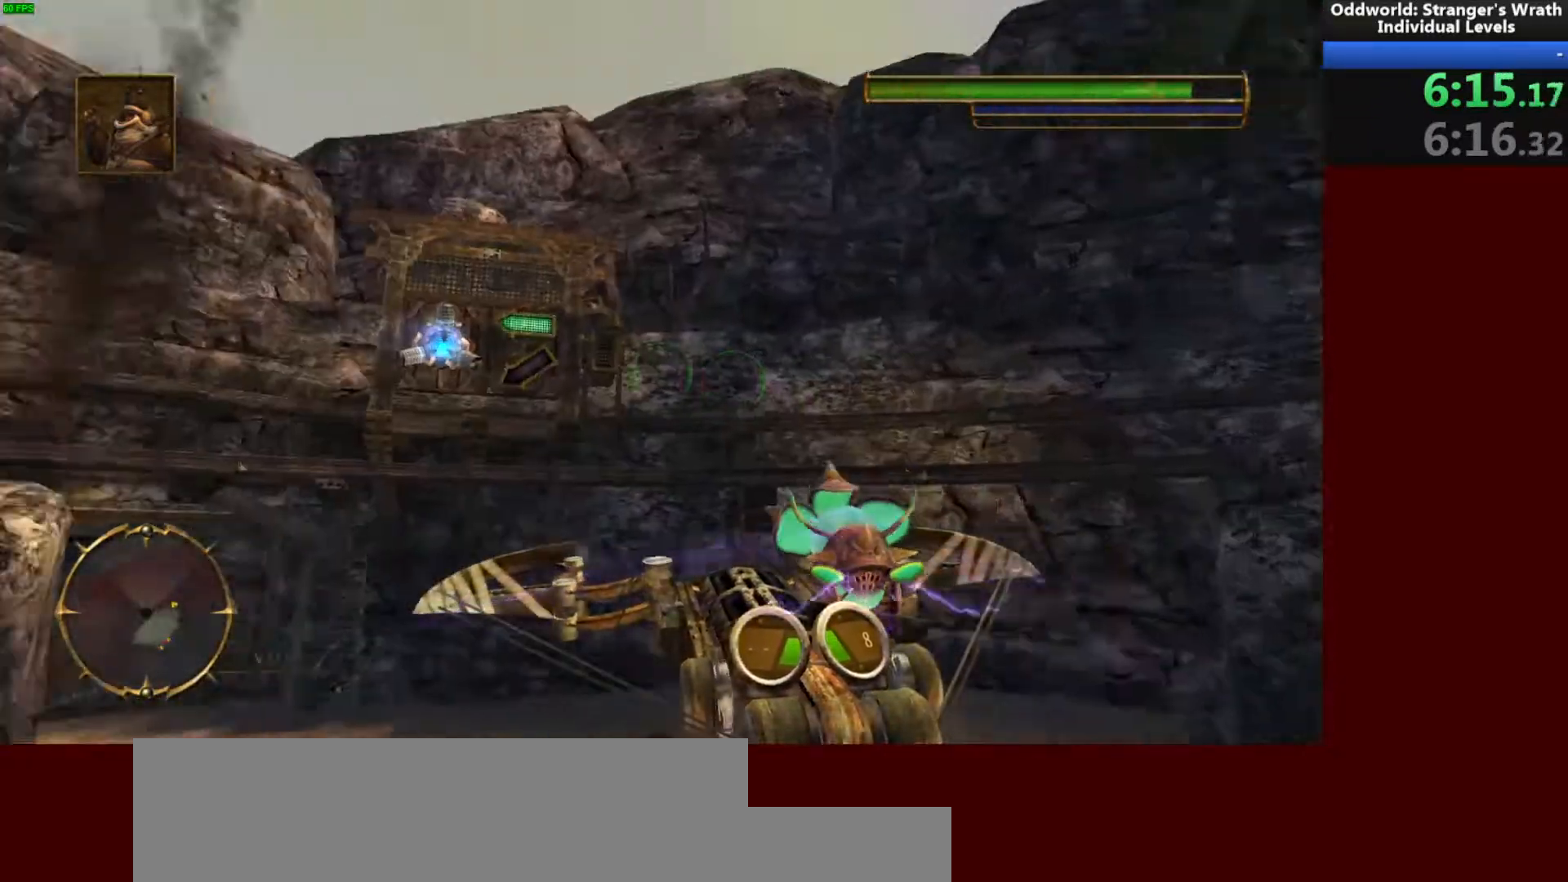
{"keys": [], "mouse": [], "events": [[67, "a", "up"], [100, "s", "down"], [233, "a", "down"], [300, "s", "up"], [367, "a", "up"]]}
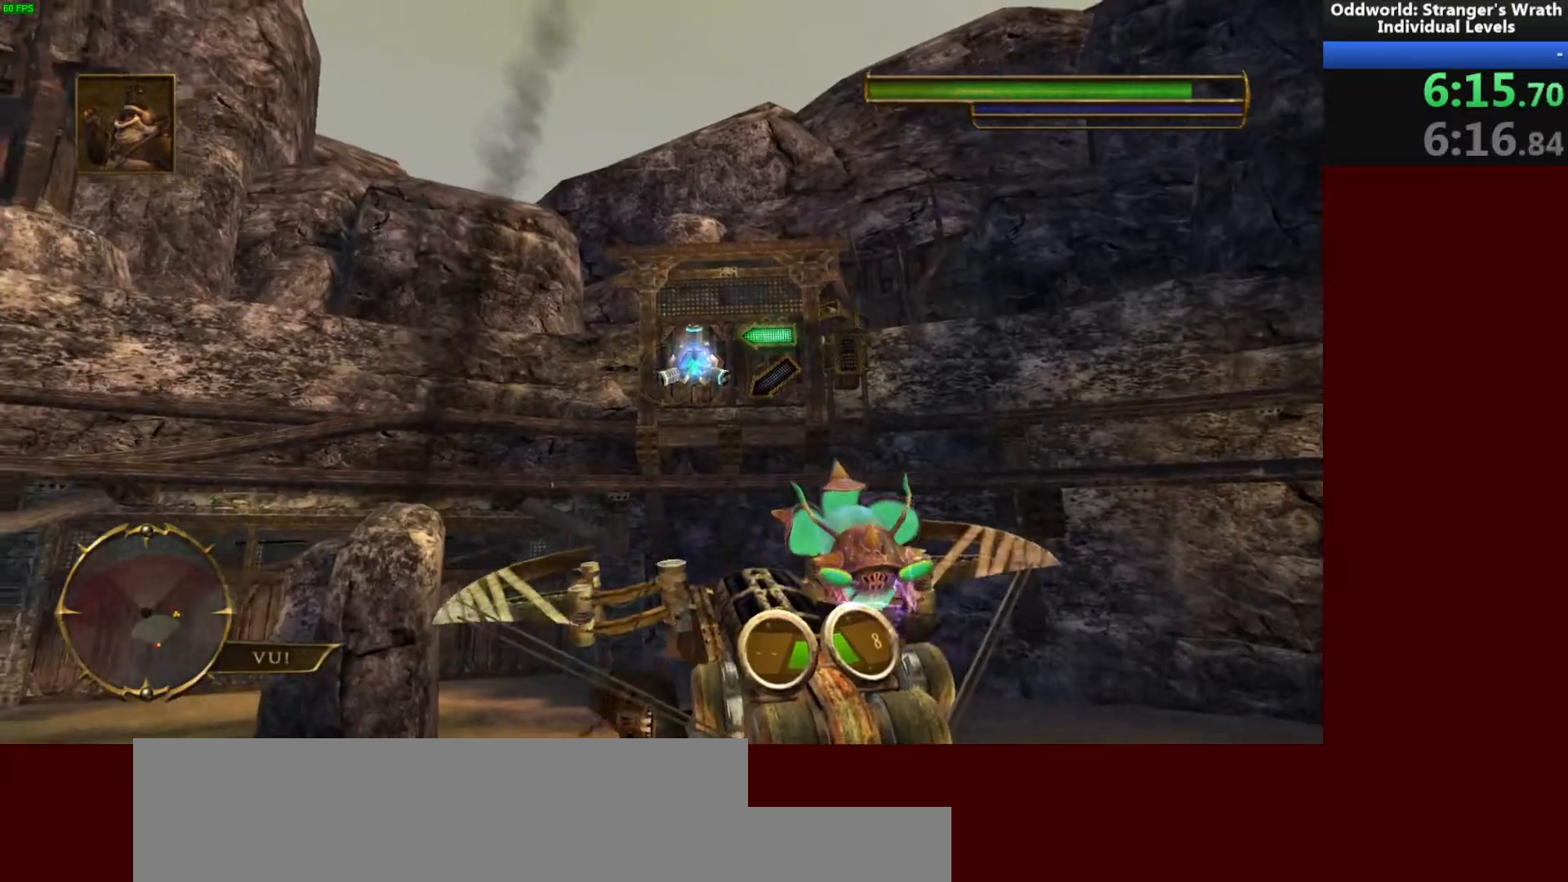
{"keys": [], "mouse": [], "events": []}
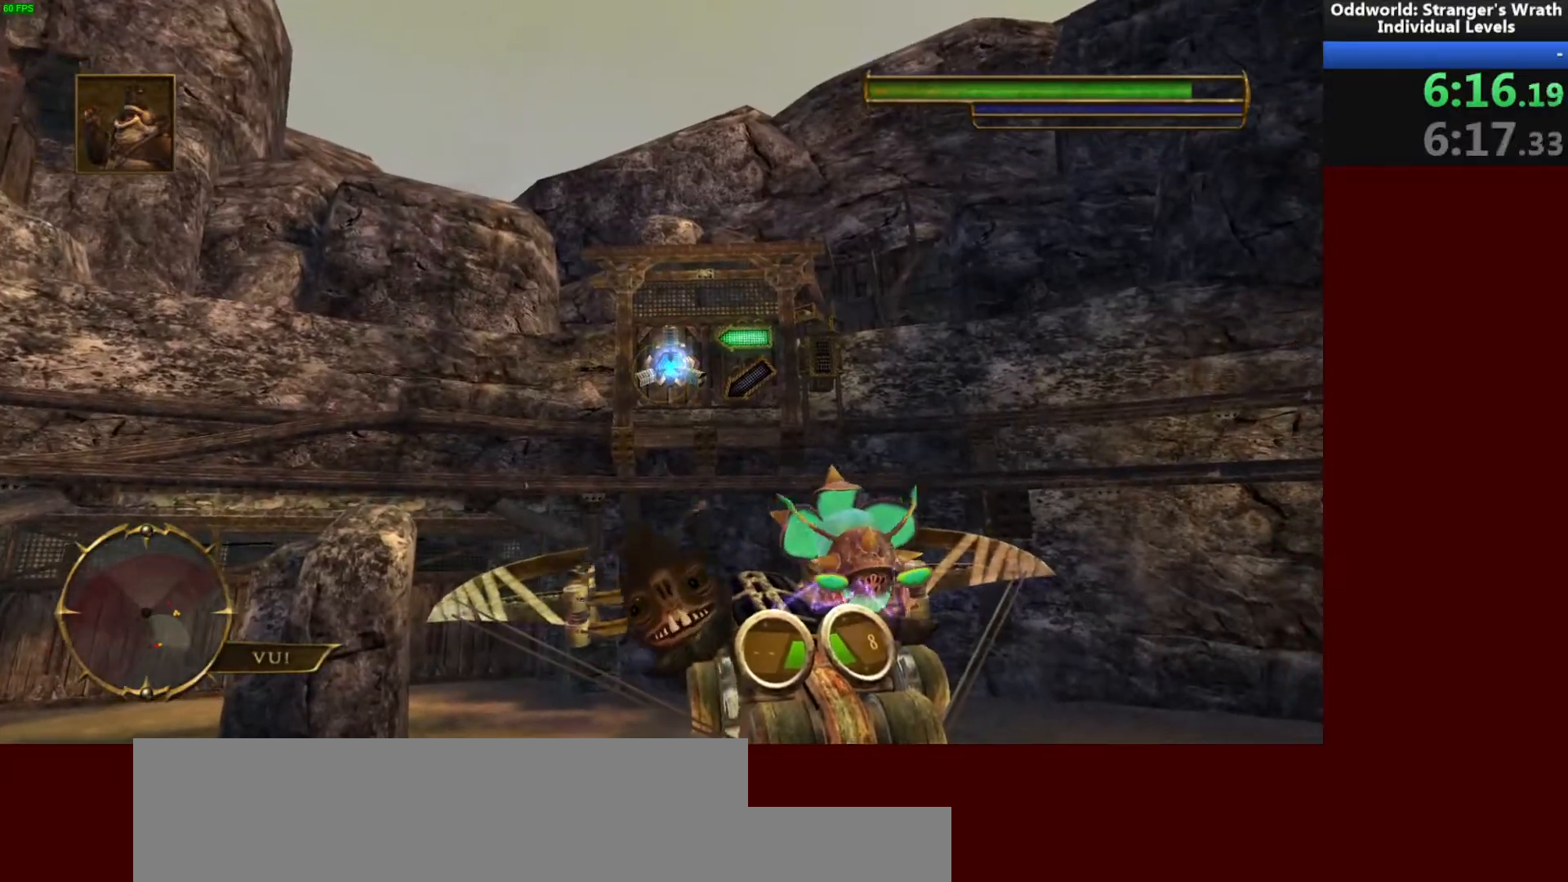
{"keys": [], "mouse": [], "events": []}
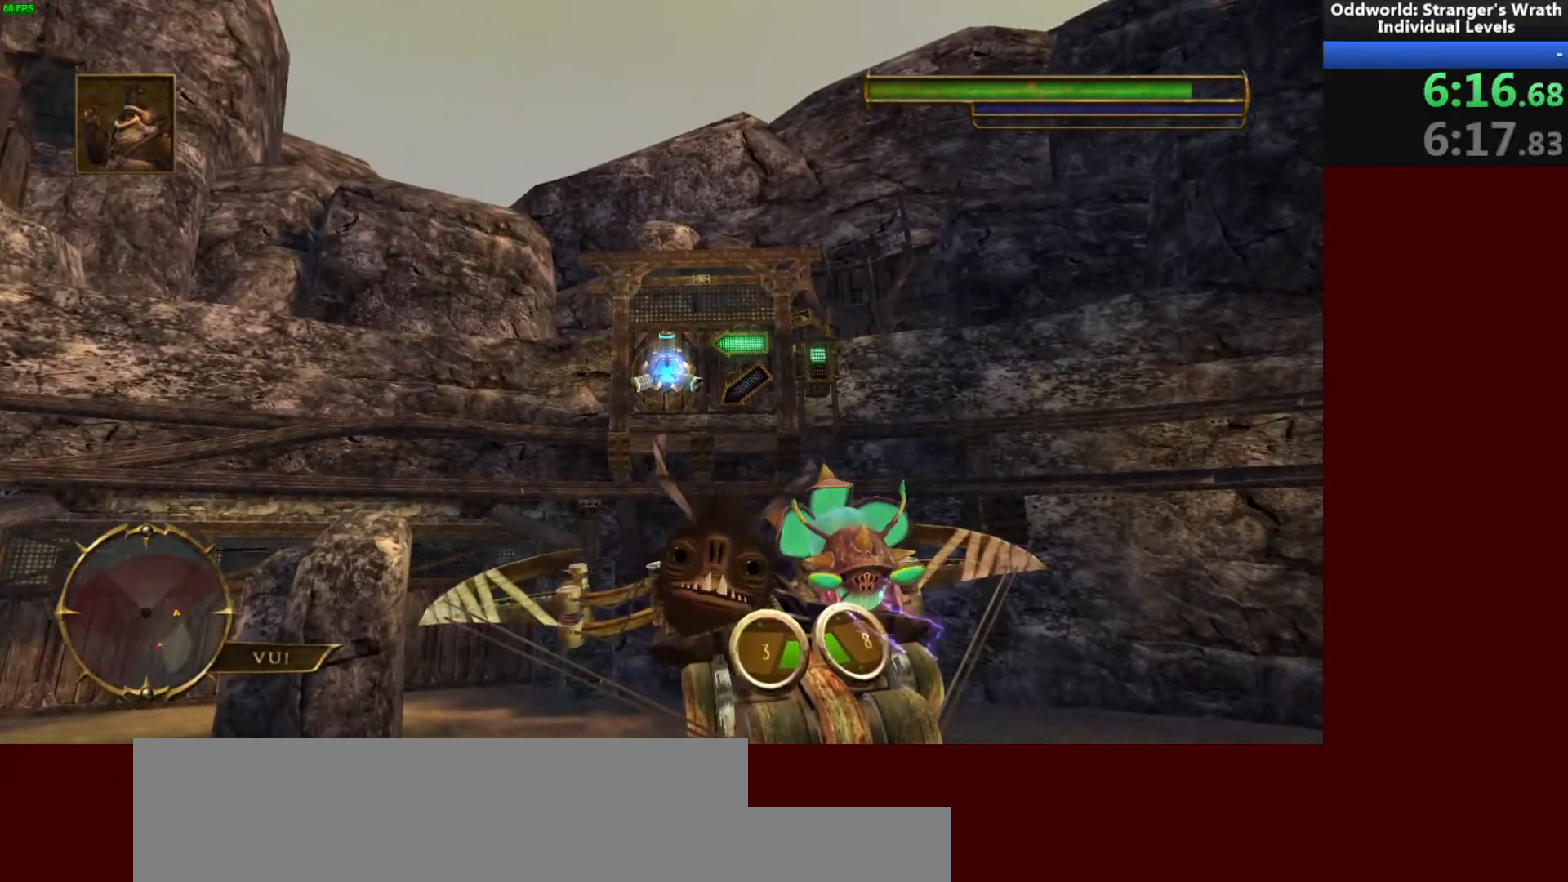
{"keys": ["w"], "mouse": [], "events": [[300, "mouse_right", "down"], [367, "mouse_right", "up"], [467, "w", "down"]]}
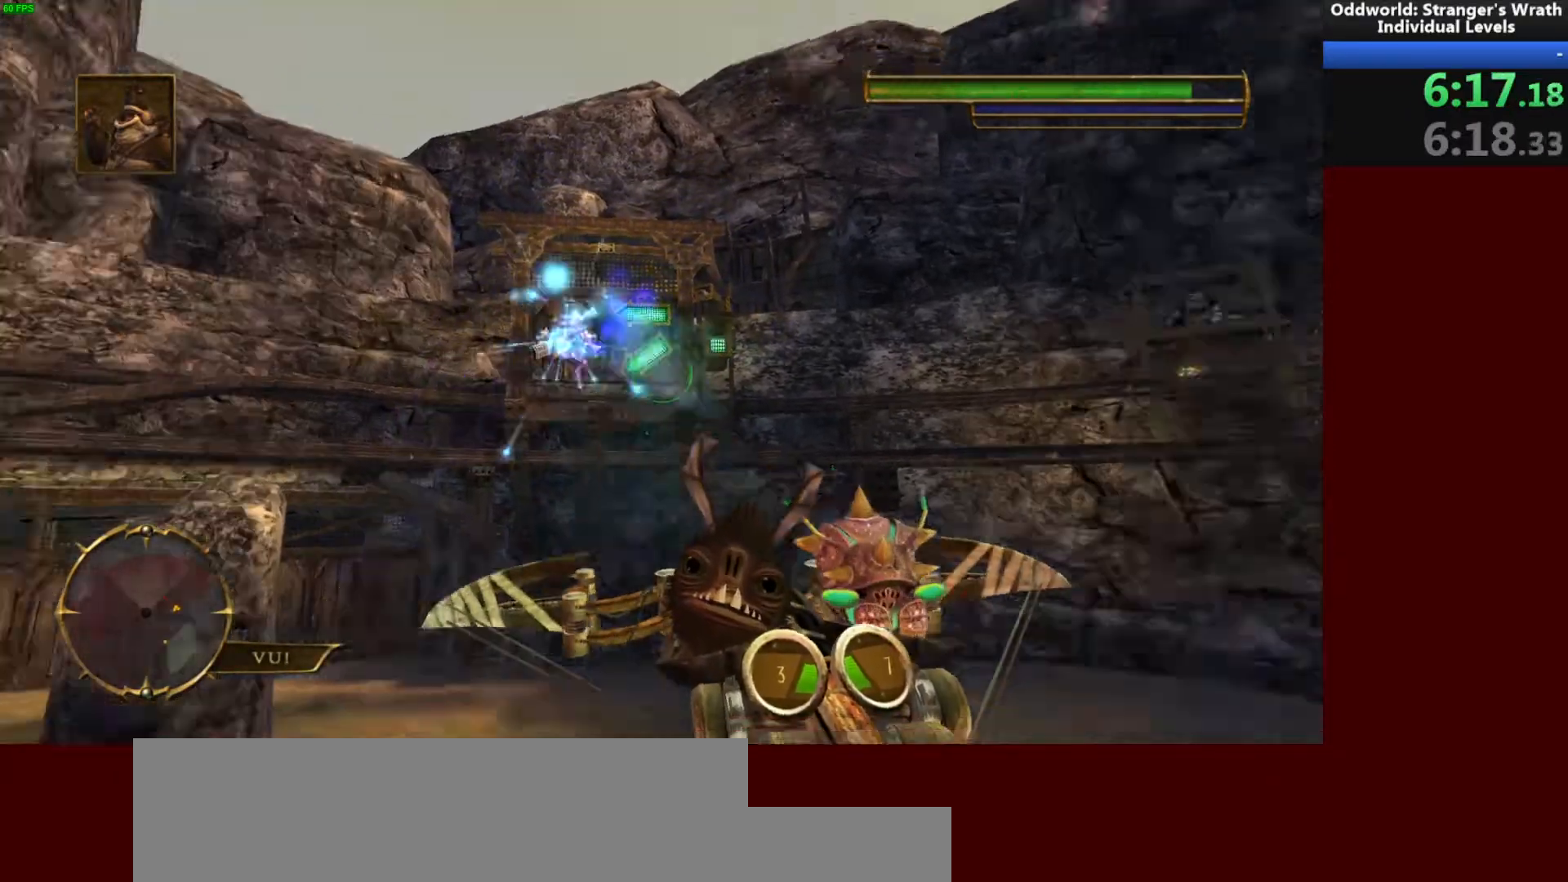
{"keys": ["w"], "mouse": [], "events": [[67, "a", "down"], [467, "a", "up"]]}
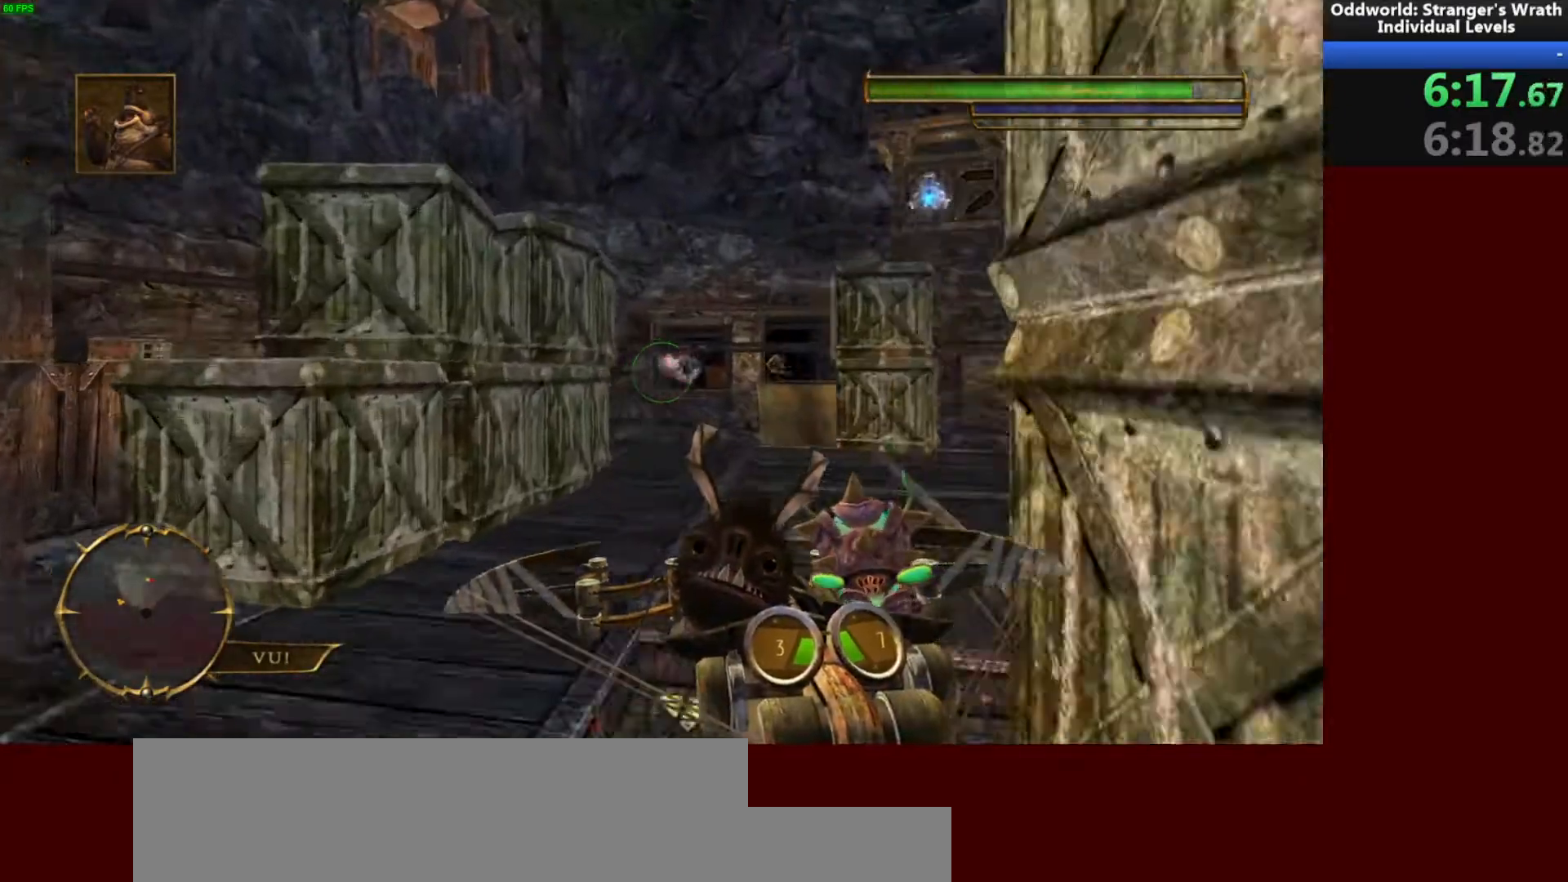
{"keys": ["w"], "mouse": [], "events": [[400, "mouse_left", "down"], [467, "mouse_left", "up"]]}
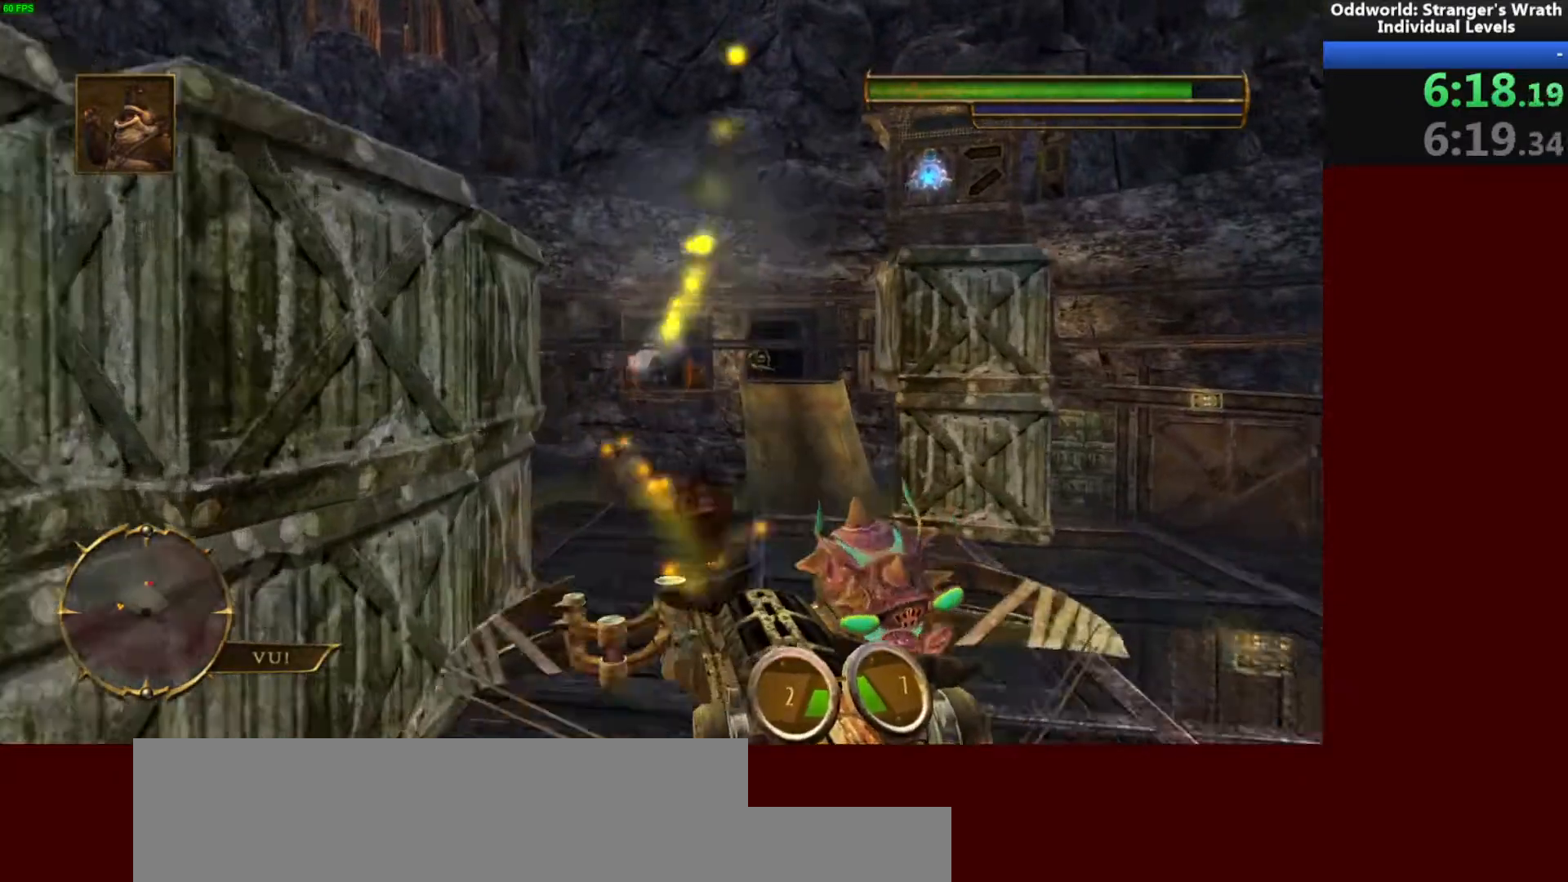
{"keys": ["d", "w"], "mouse": [], "events": [[33, "d", "down"], [200, "w", "up"], [500, "w", "down"]]}
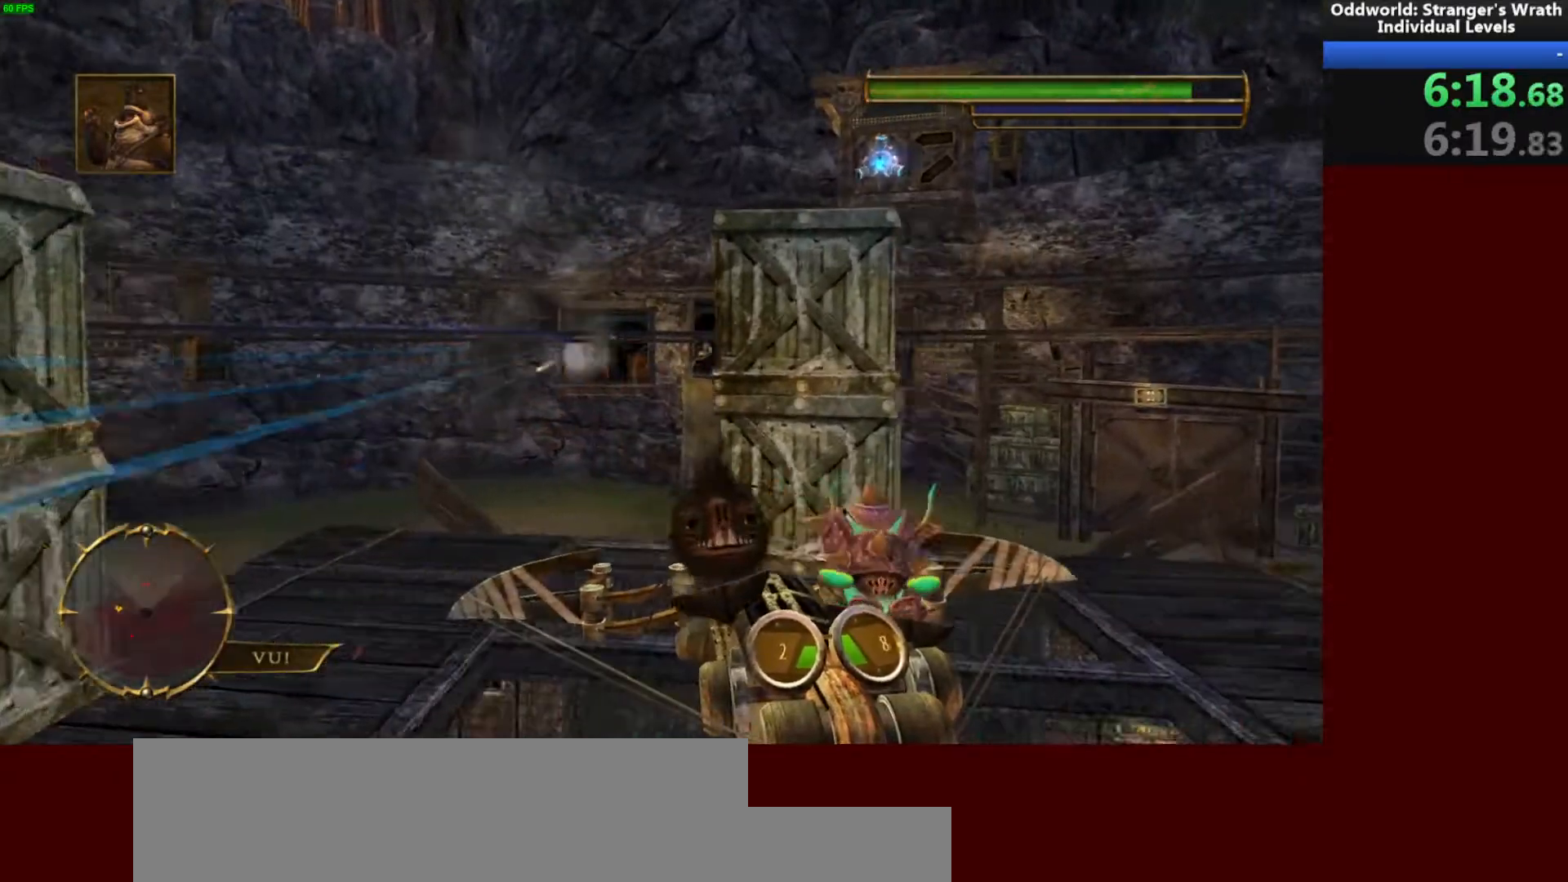
{"keys": ["d"], "mouse": [], "events": [[400, "w", "up"]]}
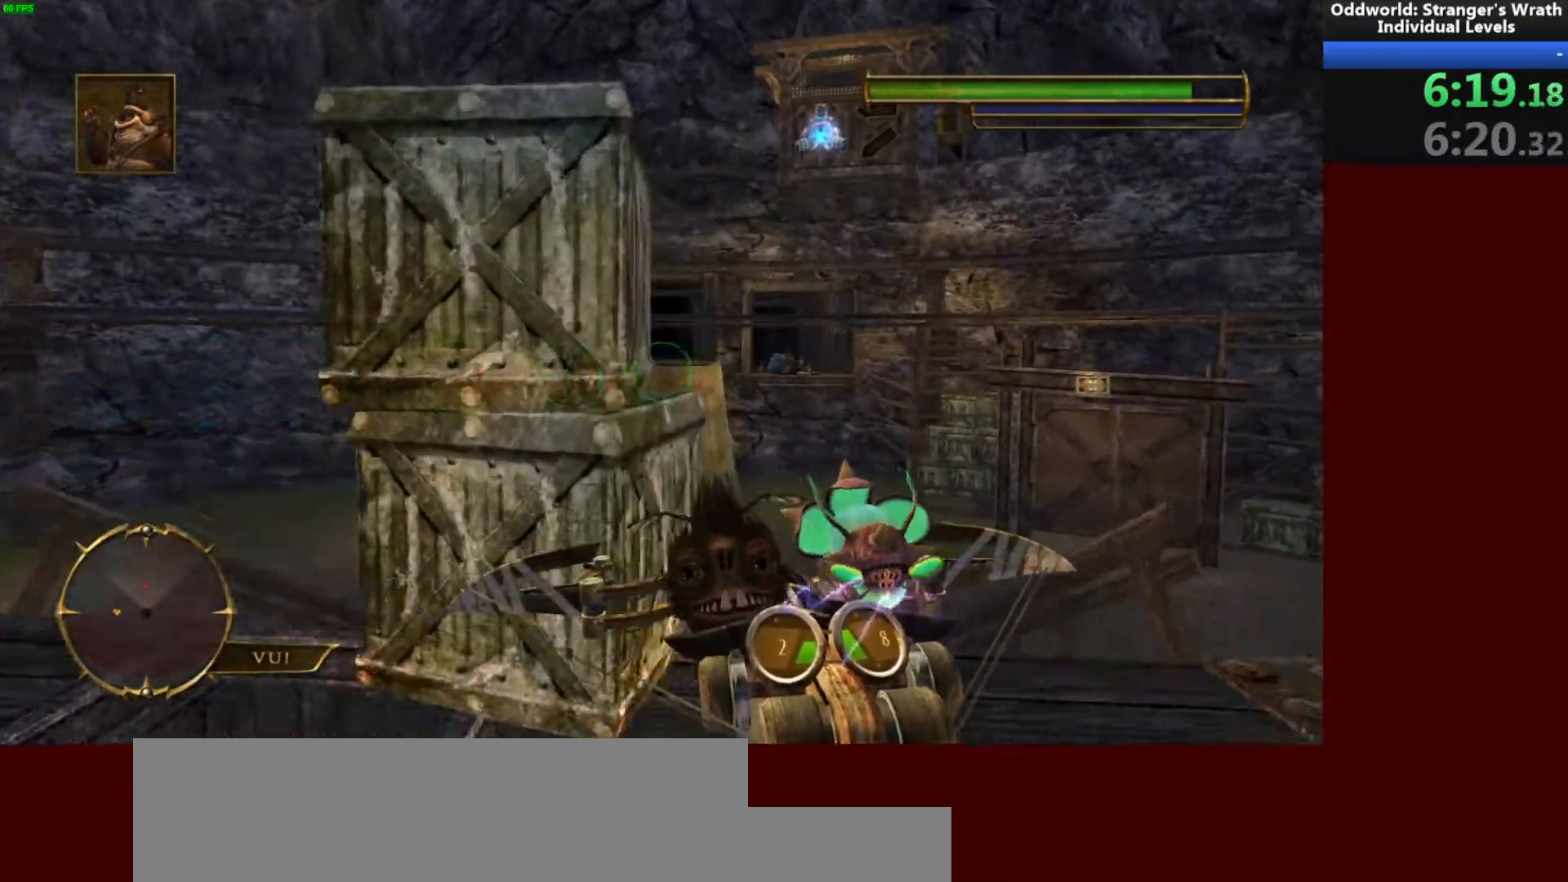
{"keys": ["w"], "mouse": ["right"], "events": [[67, "w", "down"], [267, "d", "up"], [467, "mouse_right", "down"]]}
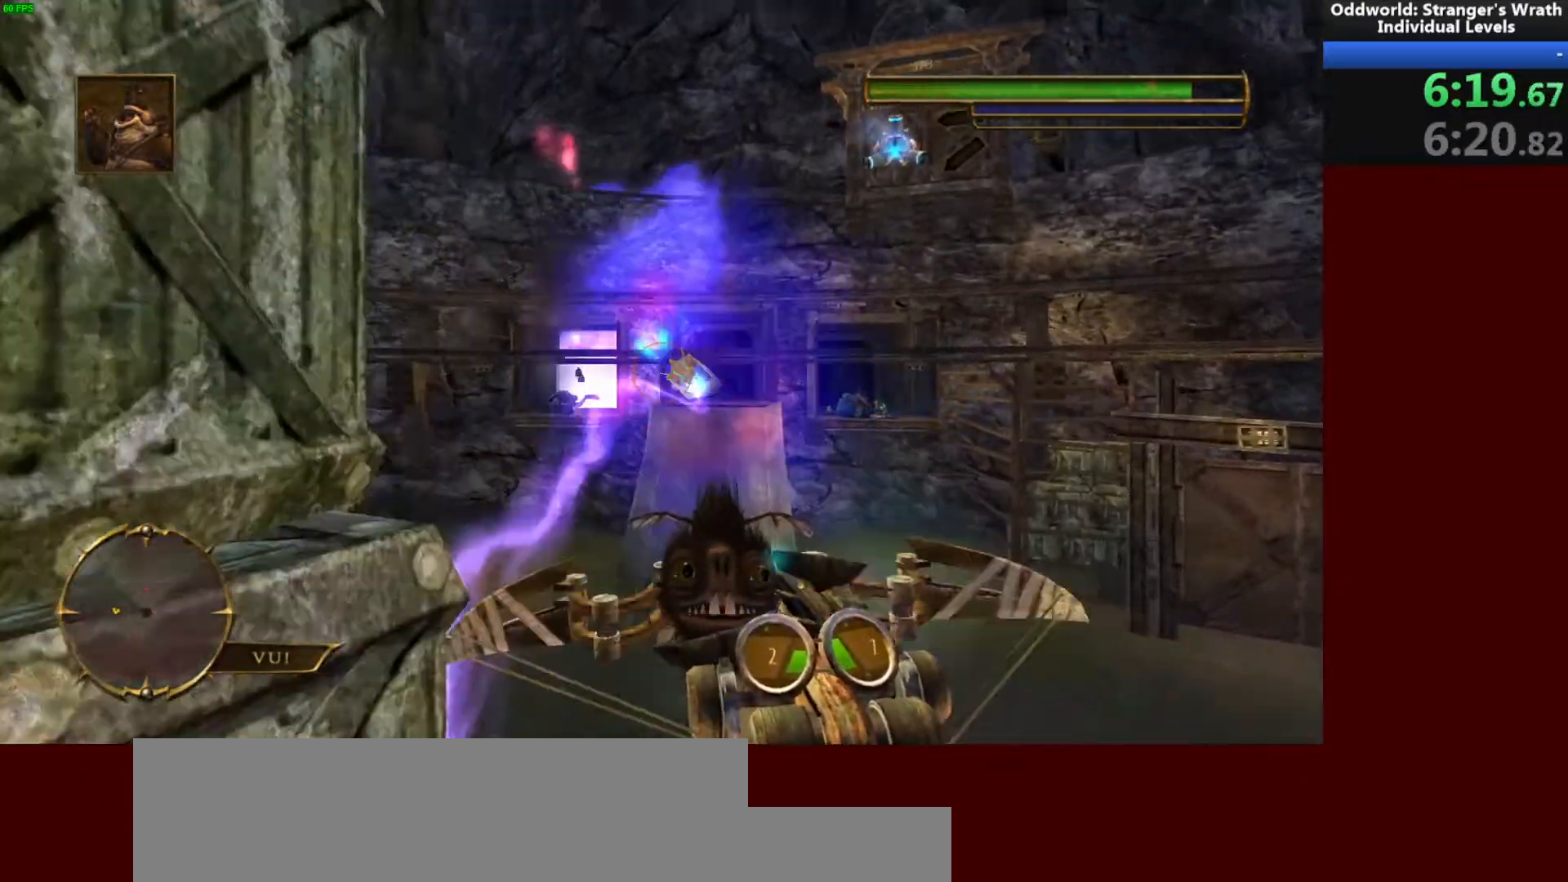
{"keys": ["s"], "mouse": [], "events": [[67, "mouse_right", "up"], [133, "w", "up"], [167, "d", "down"], [233, "d", "up"], [467, "s", "down"]]}
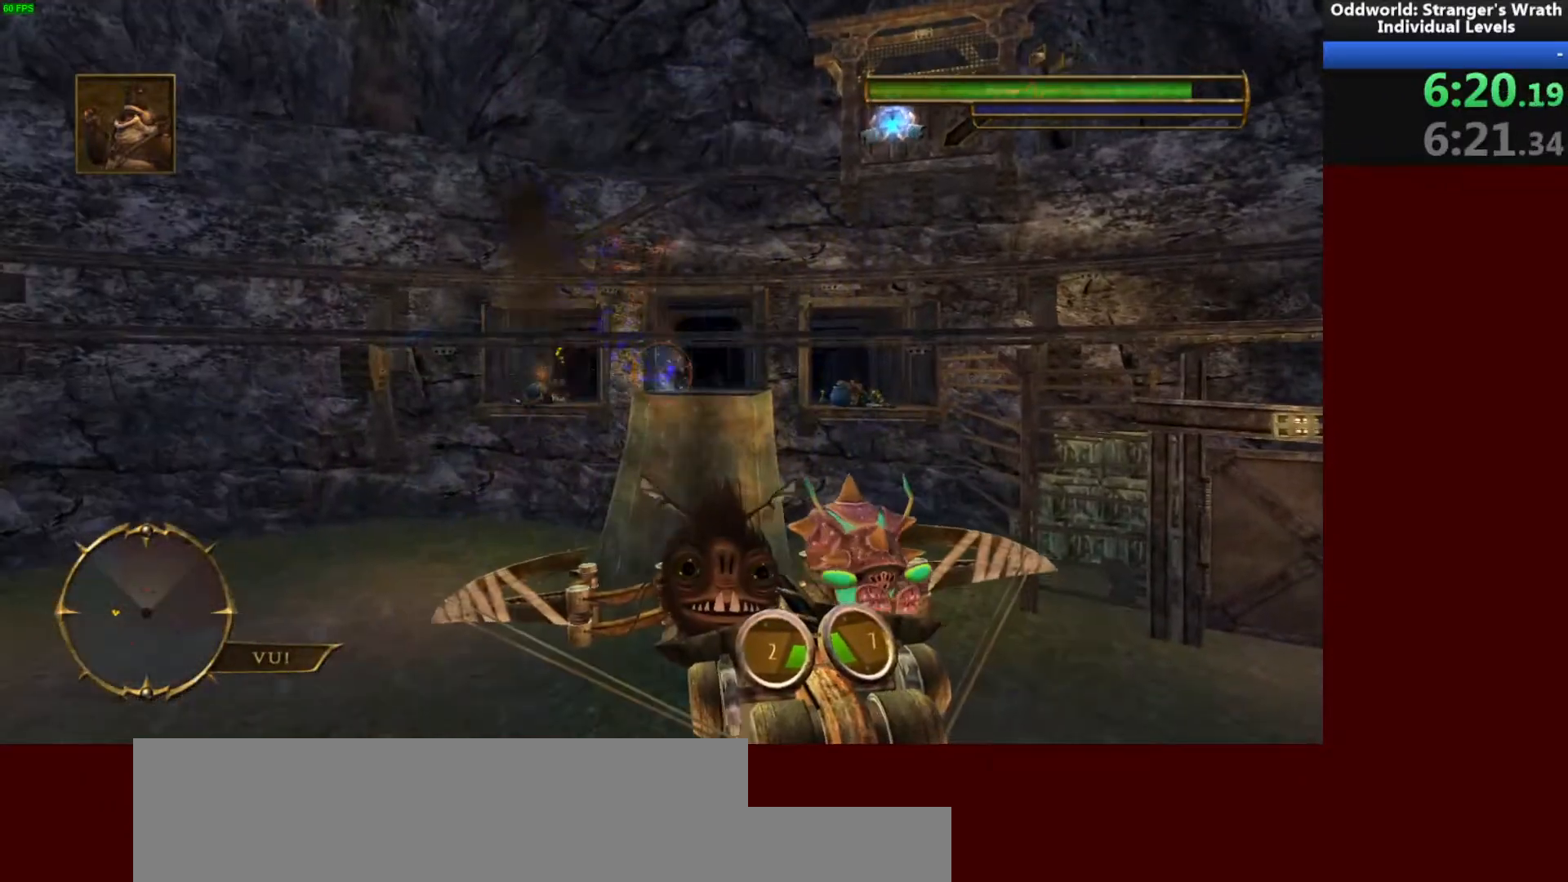
{"keys": ["d", "w"], "mouse": [], "events": [[300, "d", "down"], [300, "s", "up"], [467, "w", "down"]]}
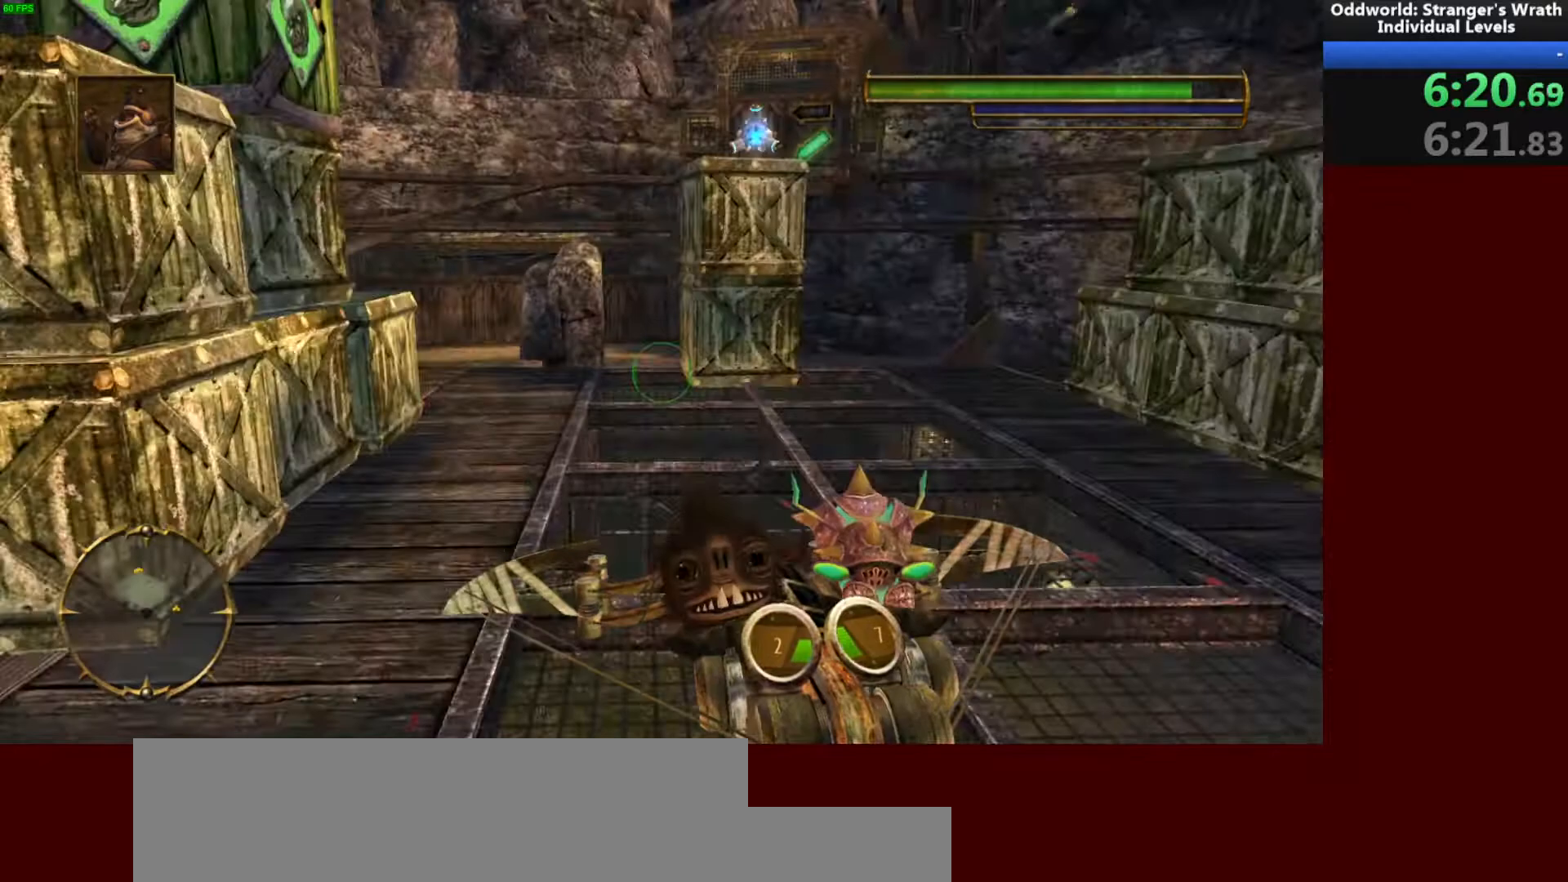
{"keys": ["w"], "mouse": [], "events": [[100, "d", "up"]]}
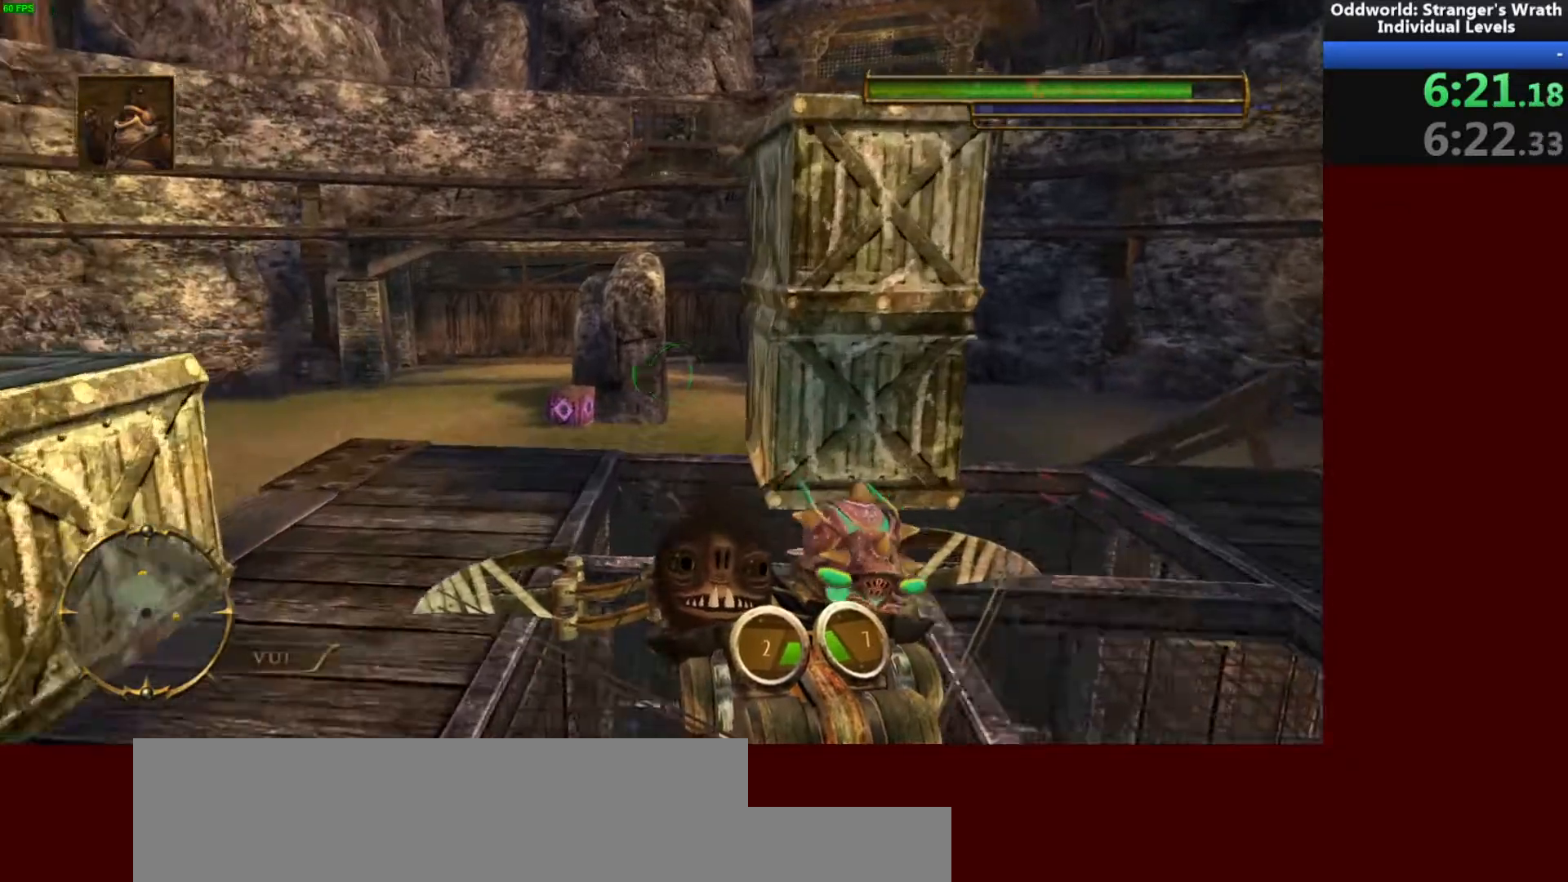
{"keys": ["a", "w"], "mouse": [], "events": [[233, "a", "down"]]}
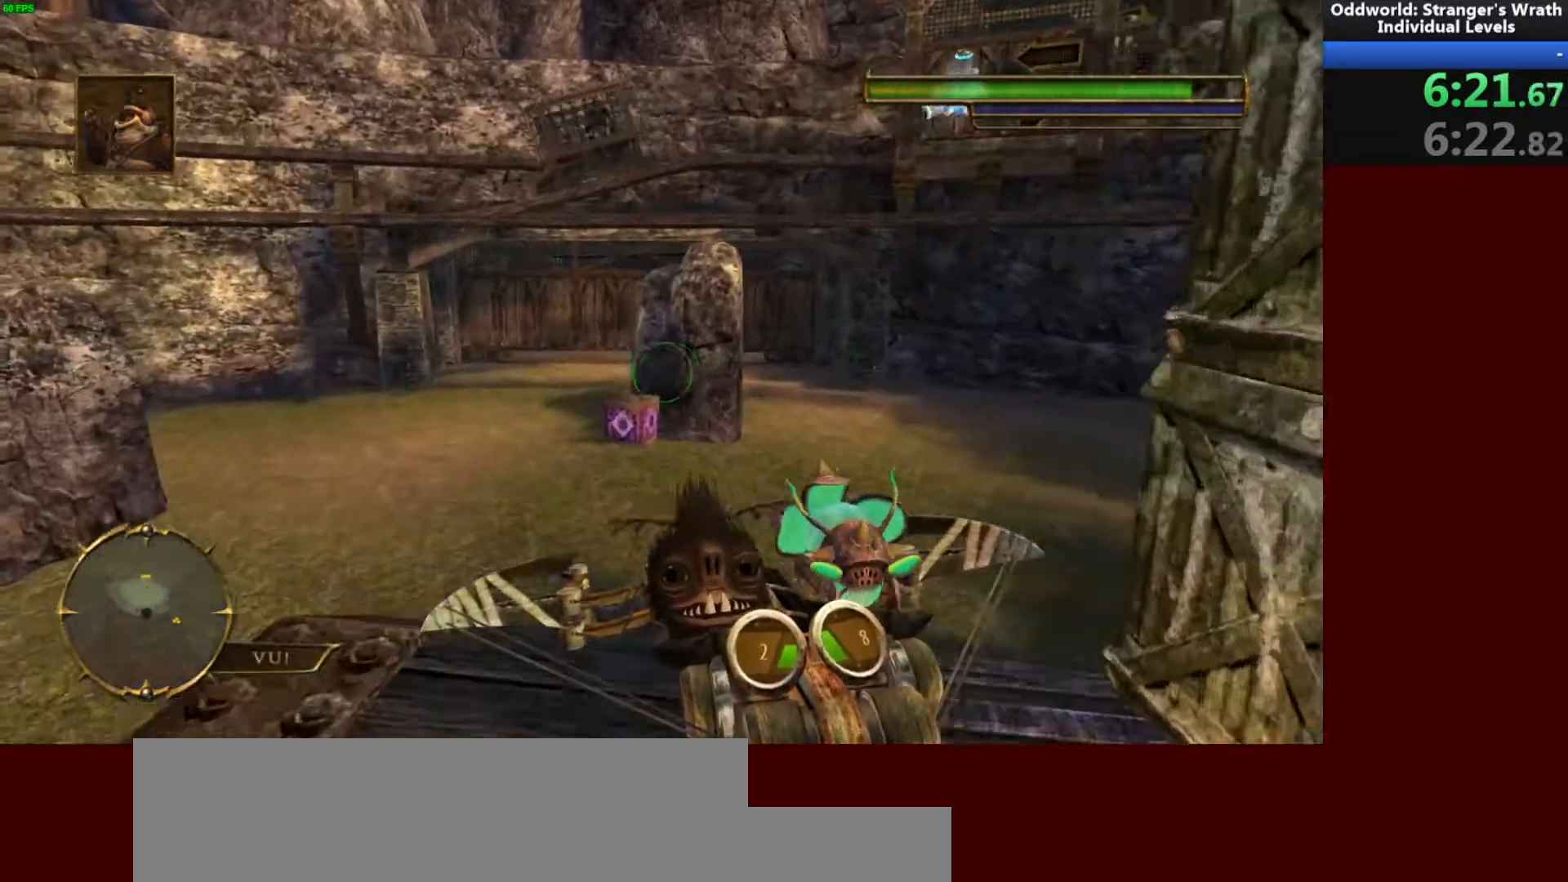
{"keys": [], "mouse": [], "events": [[267, "a", "up"], [300, "w", "up"]]}
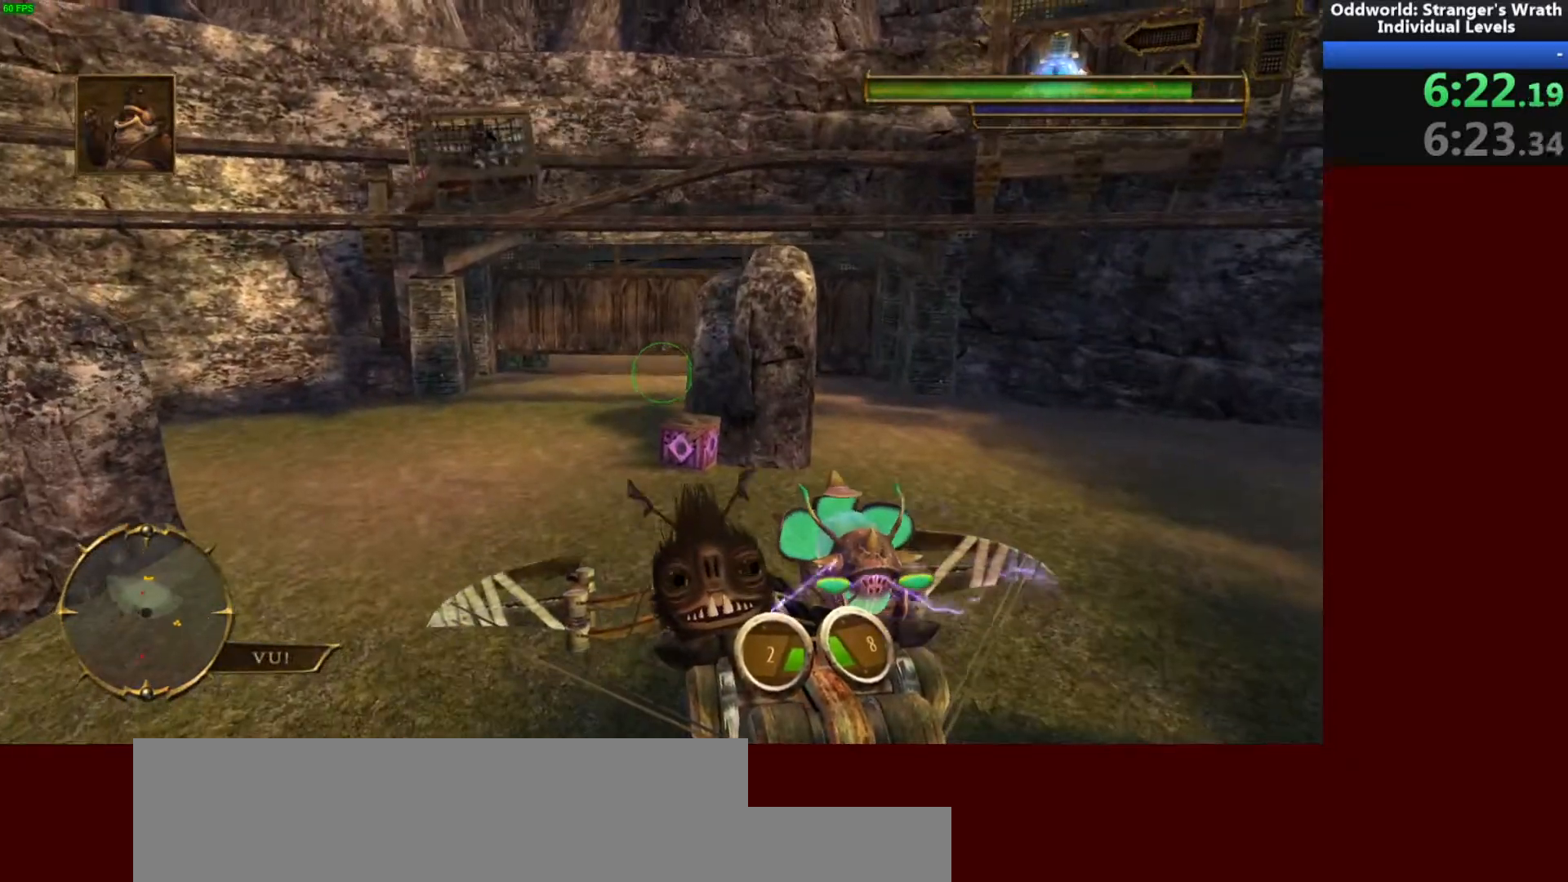
{"keys": [], "mouse": [], "events": []}
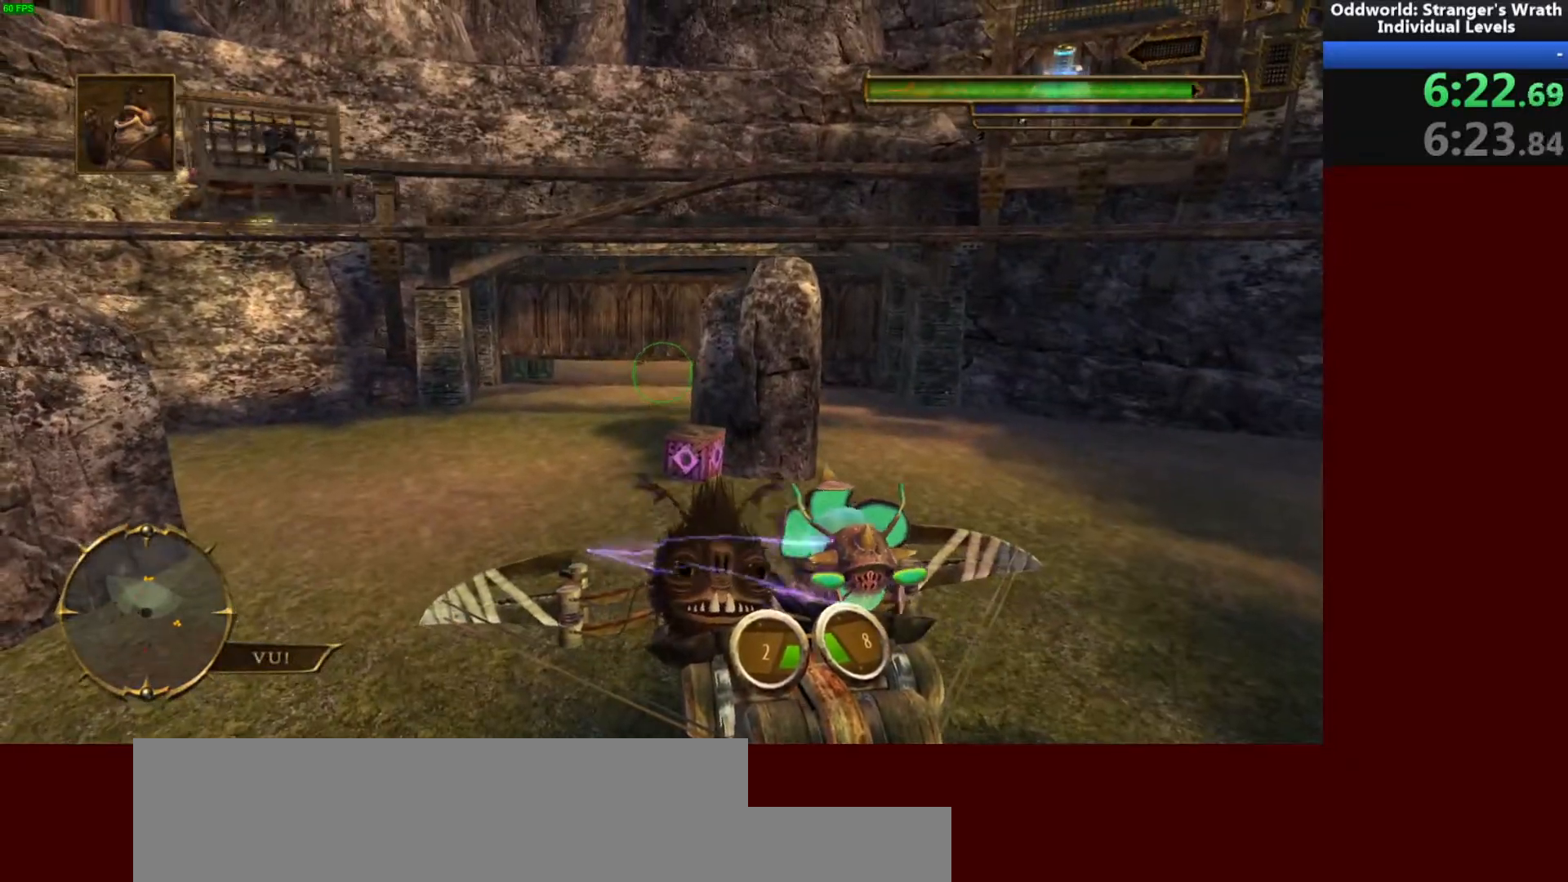
{"keys": [], "mouse": [], "events": []}
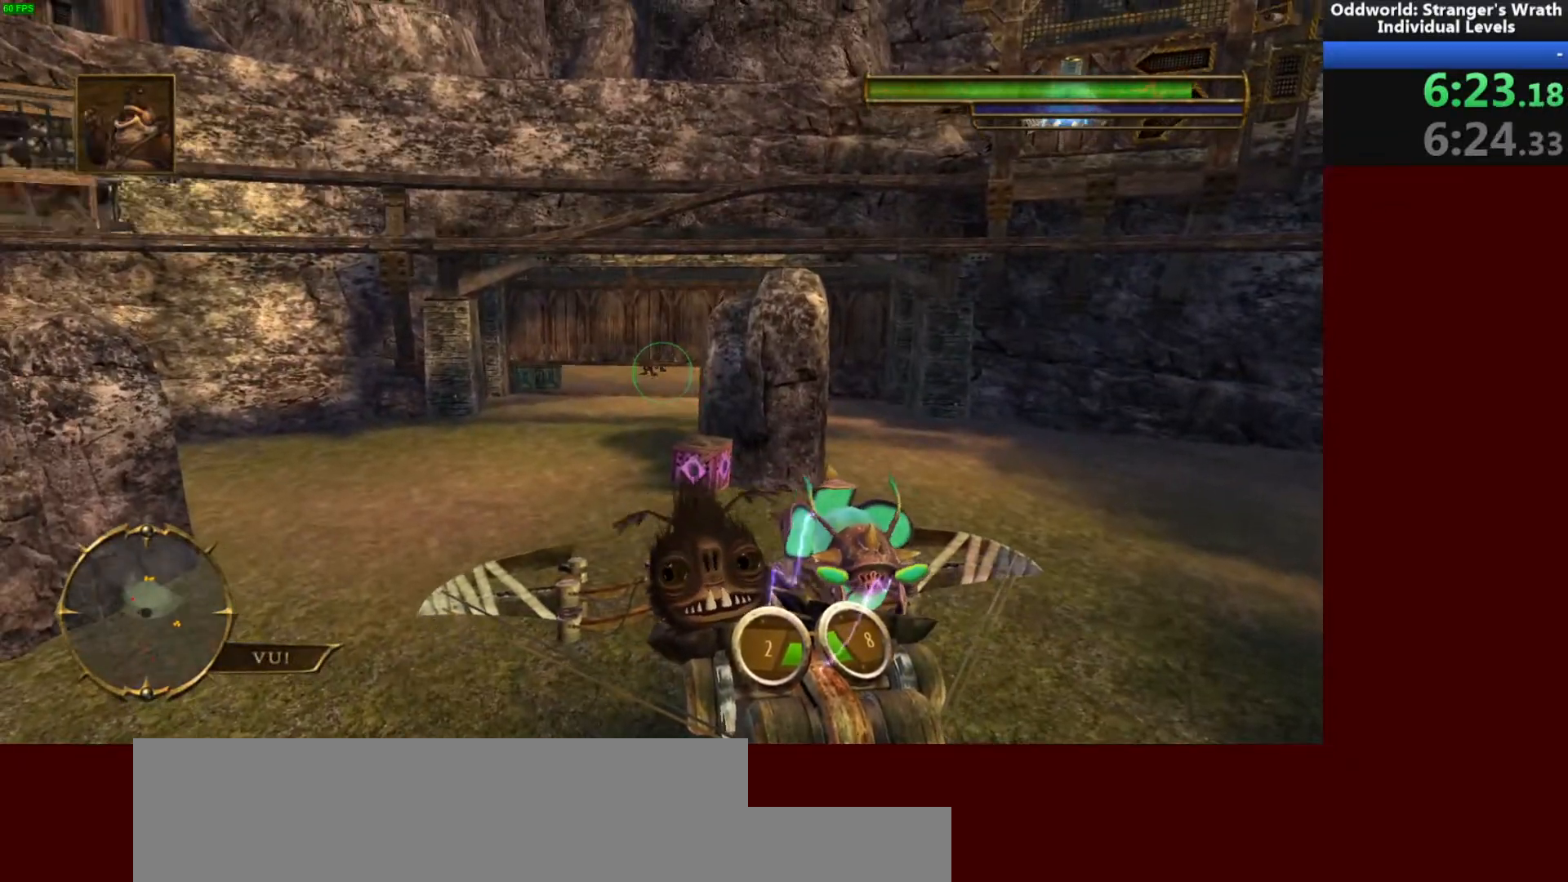
{"keys": [], "mouse": [], "events": [[333, "mouse_left", "down"], [433, "mouse_left", "up"]]}
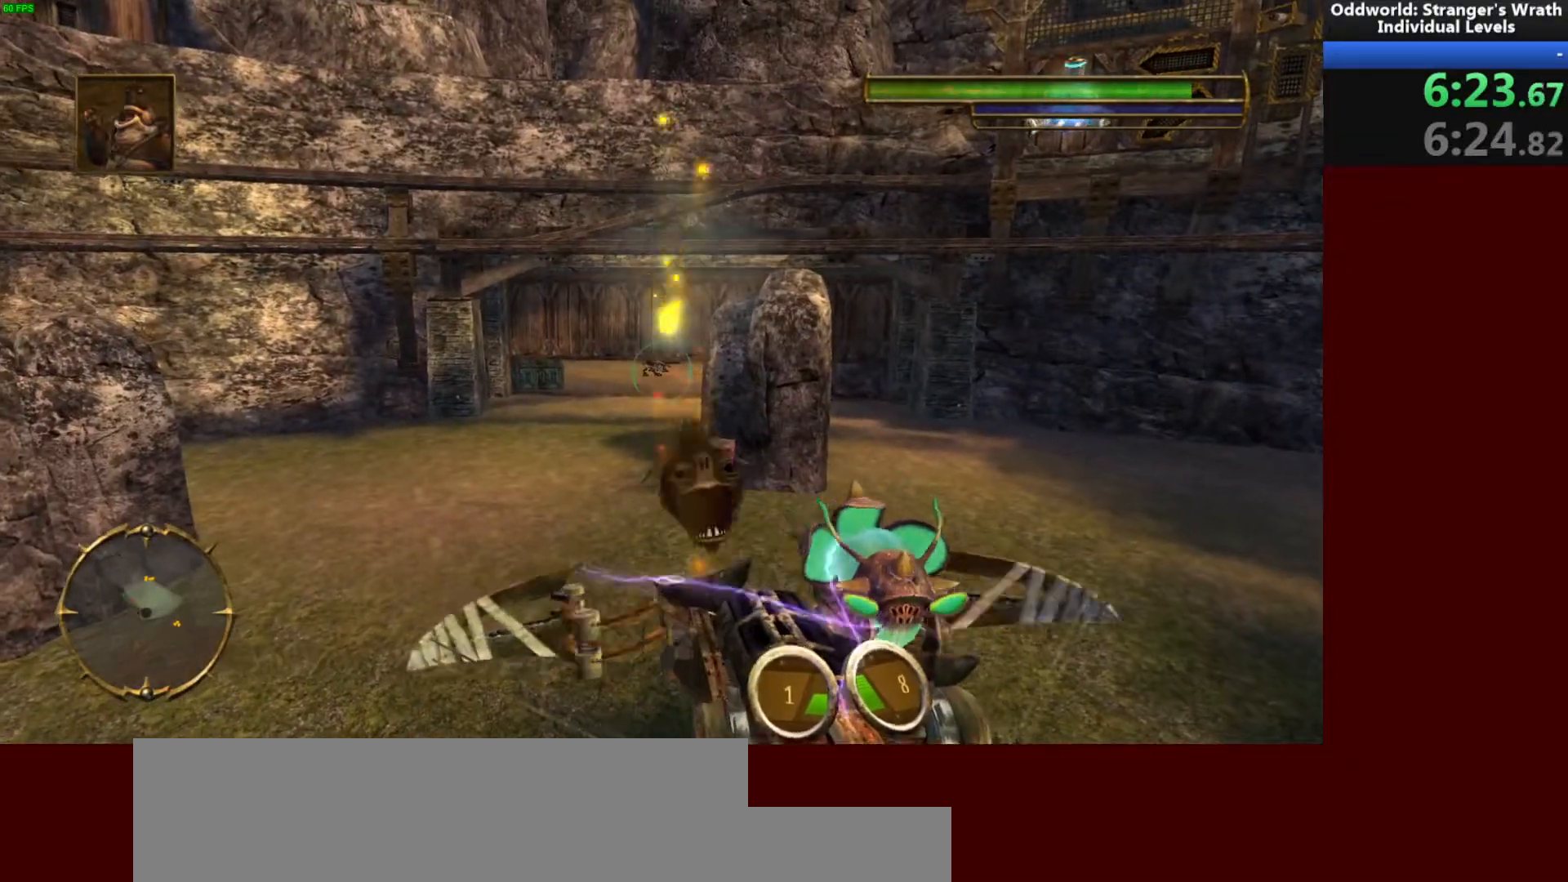
{"keys": ["s"], "mouse": [], "events": [[33, "s", "down"]]}
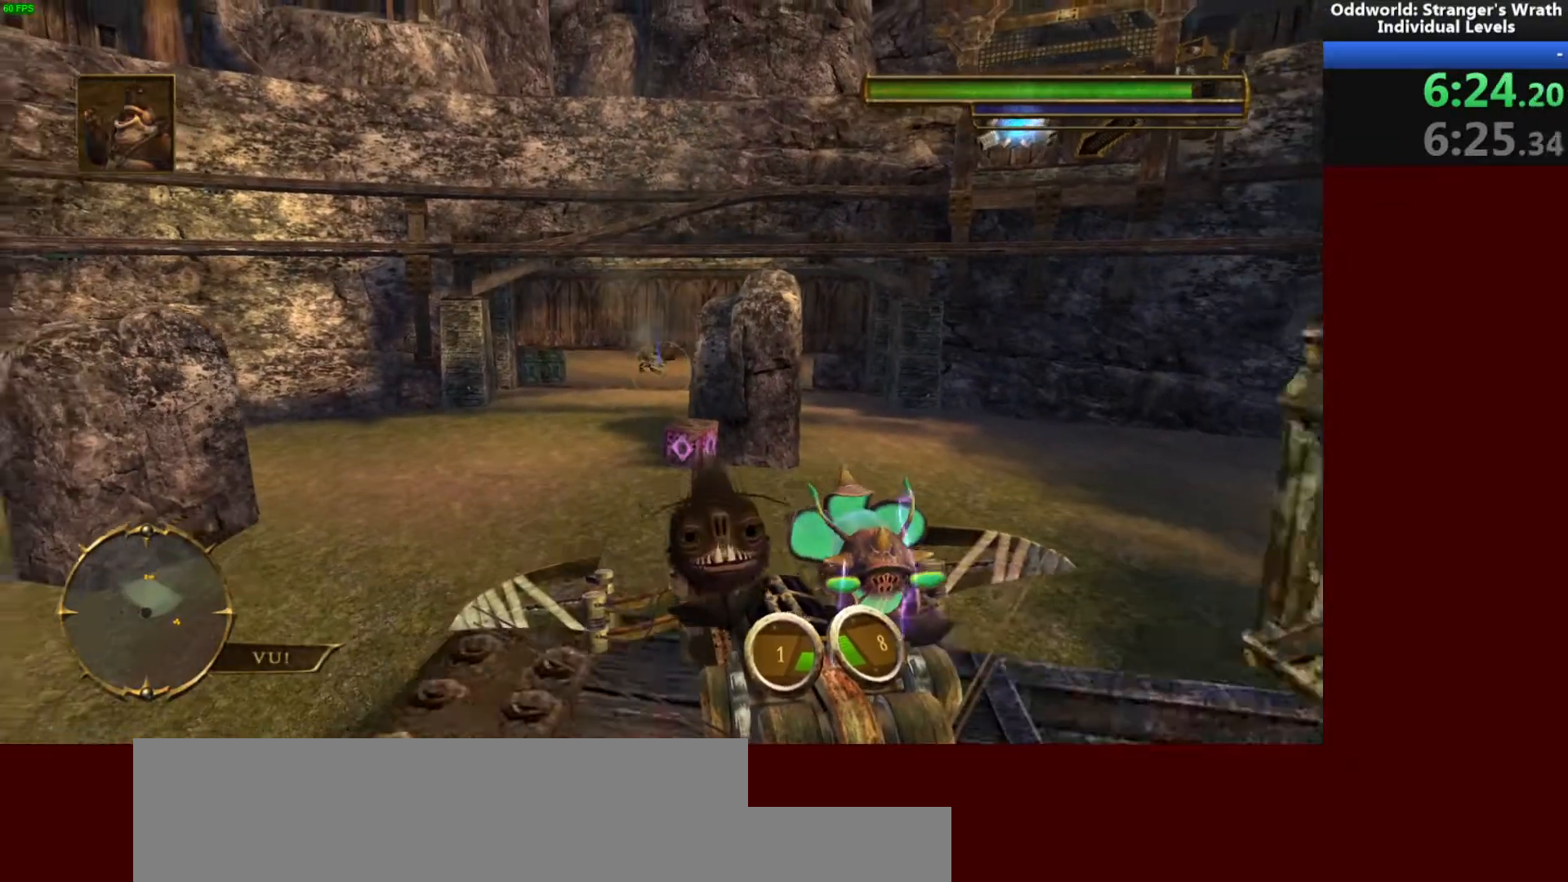
{"keys": ["a"], "mouse": [], "events": [[300, "a", "down"], [367, "s", "up"]]}
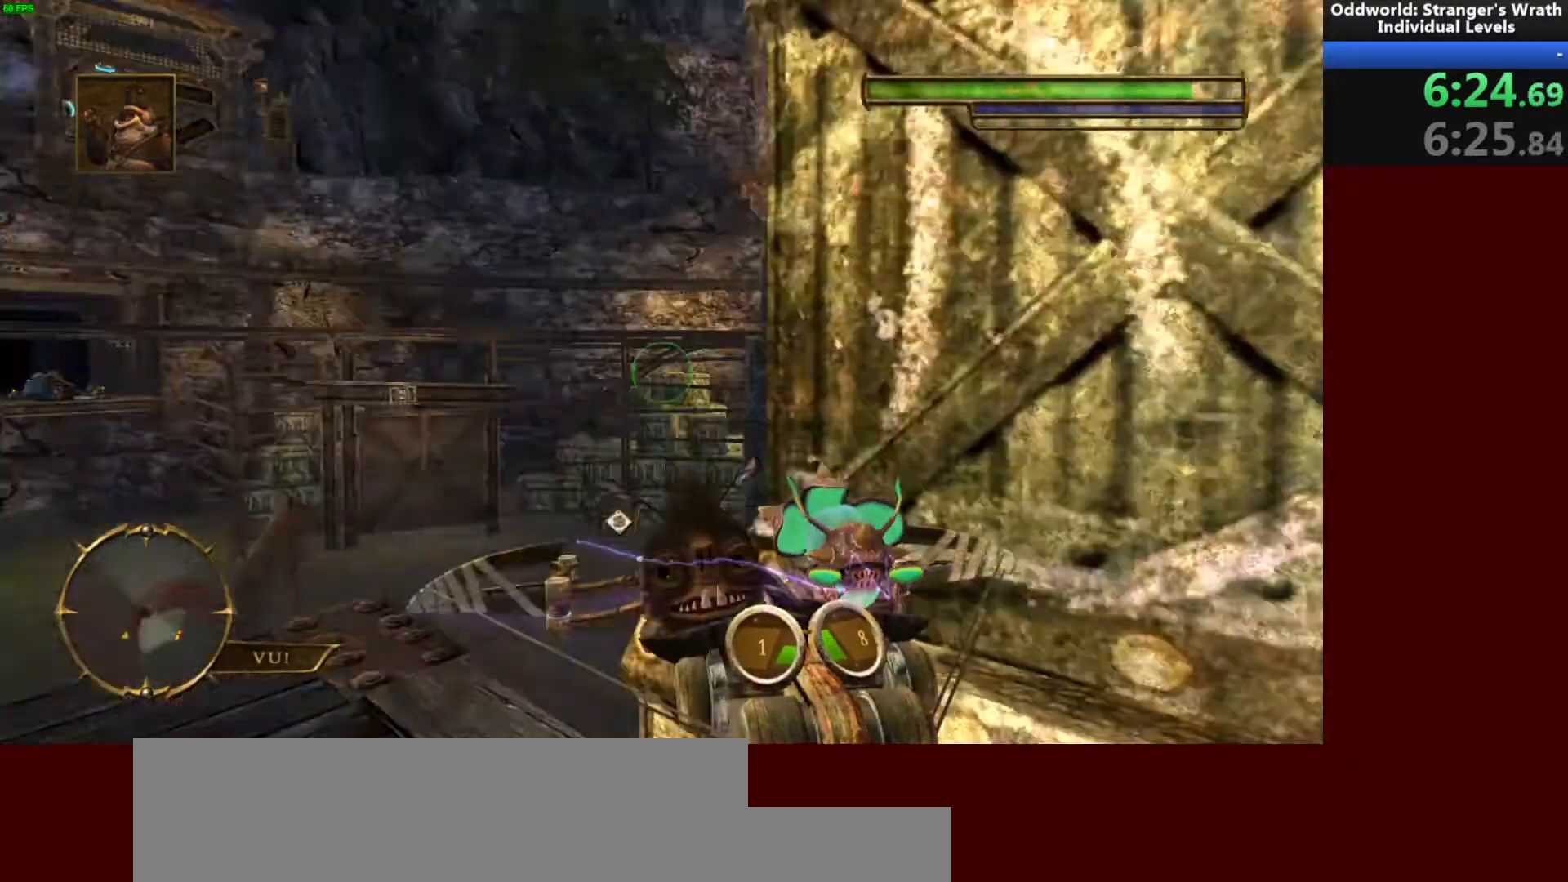
{"keys": ["a", "w"], "mouse": [], "events": [[33, "w", "down"]]}
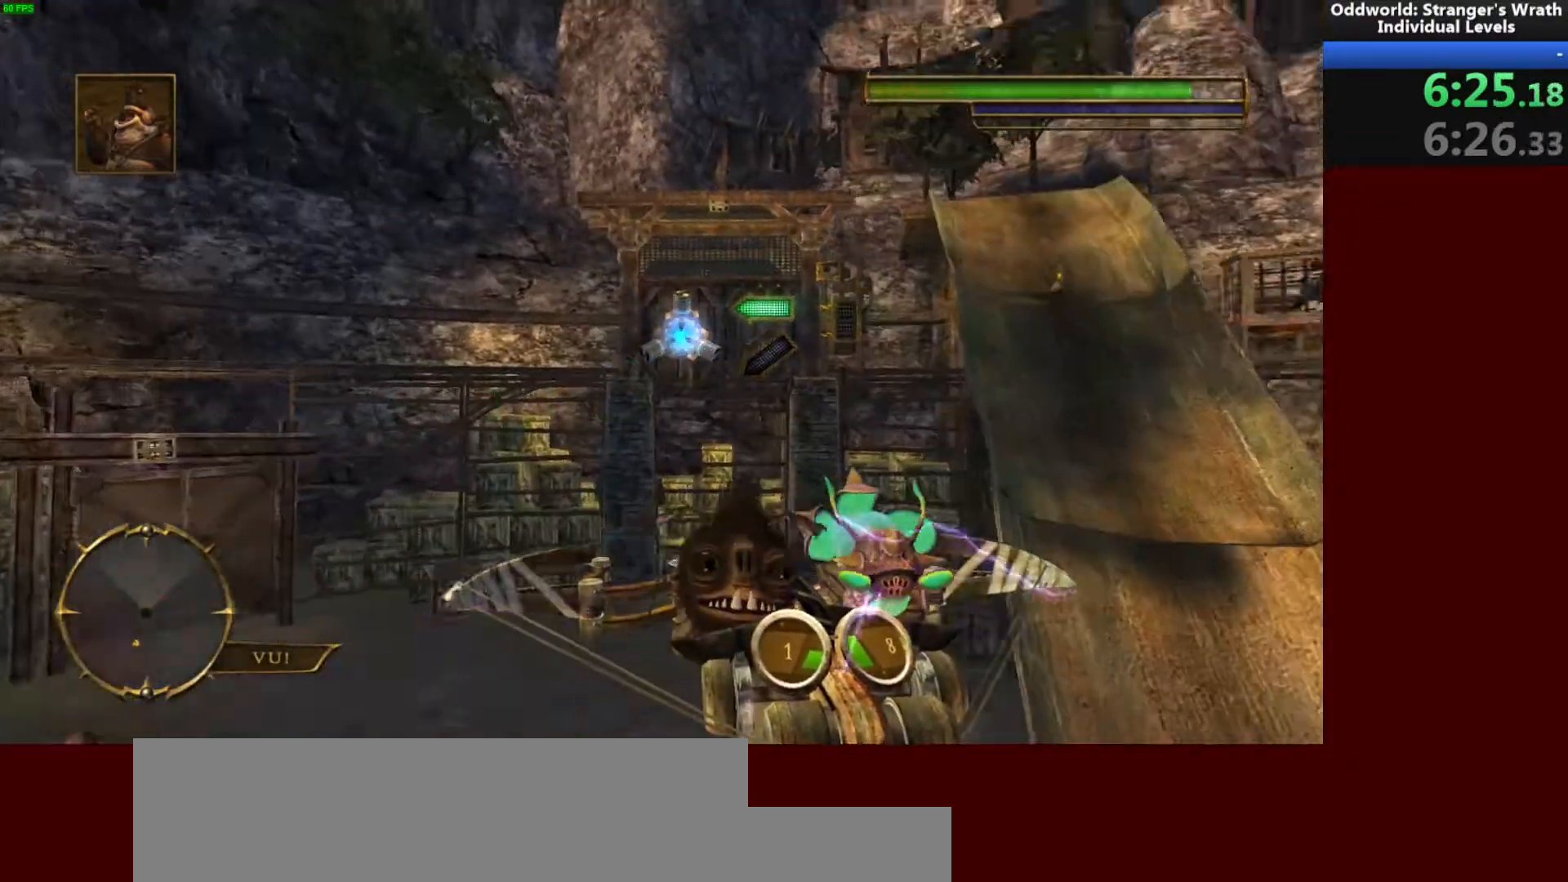
{"keys": [], "mouse": [], "events": [[33, "w", "up"], [200, "a", "up"]]}
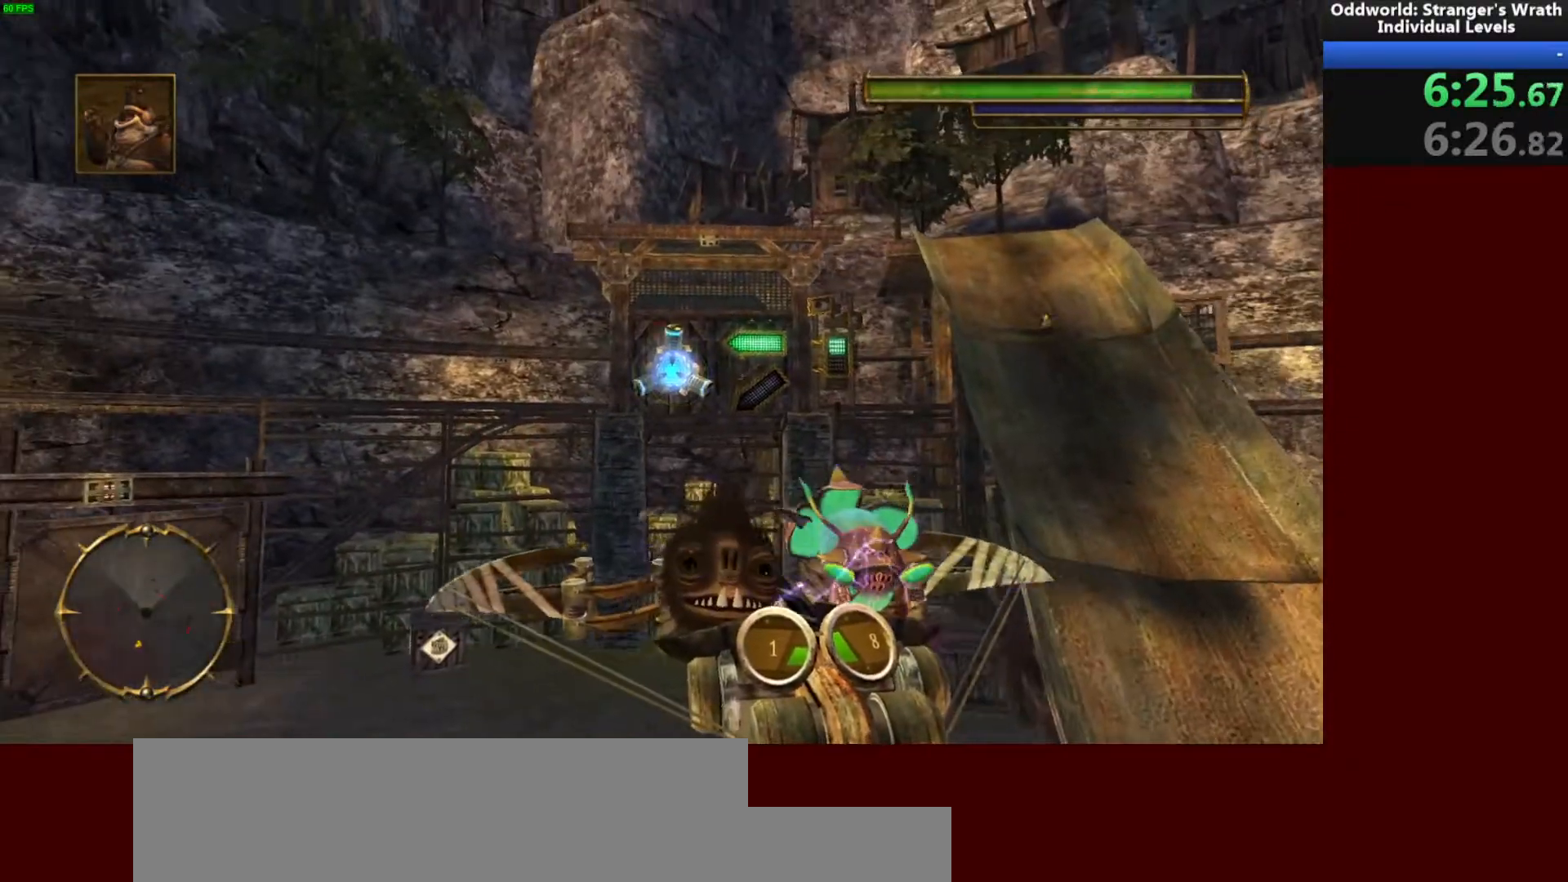
{"keys": ["a", "w"], "mouse": [], "events": [[100, "mouse_right", "down"], [167, "mouse_right", "up"], [300, "a", "down"], [500, "w", "down"]]}
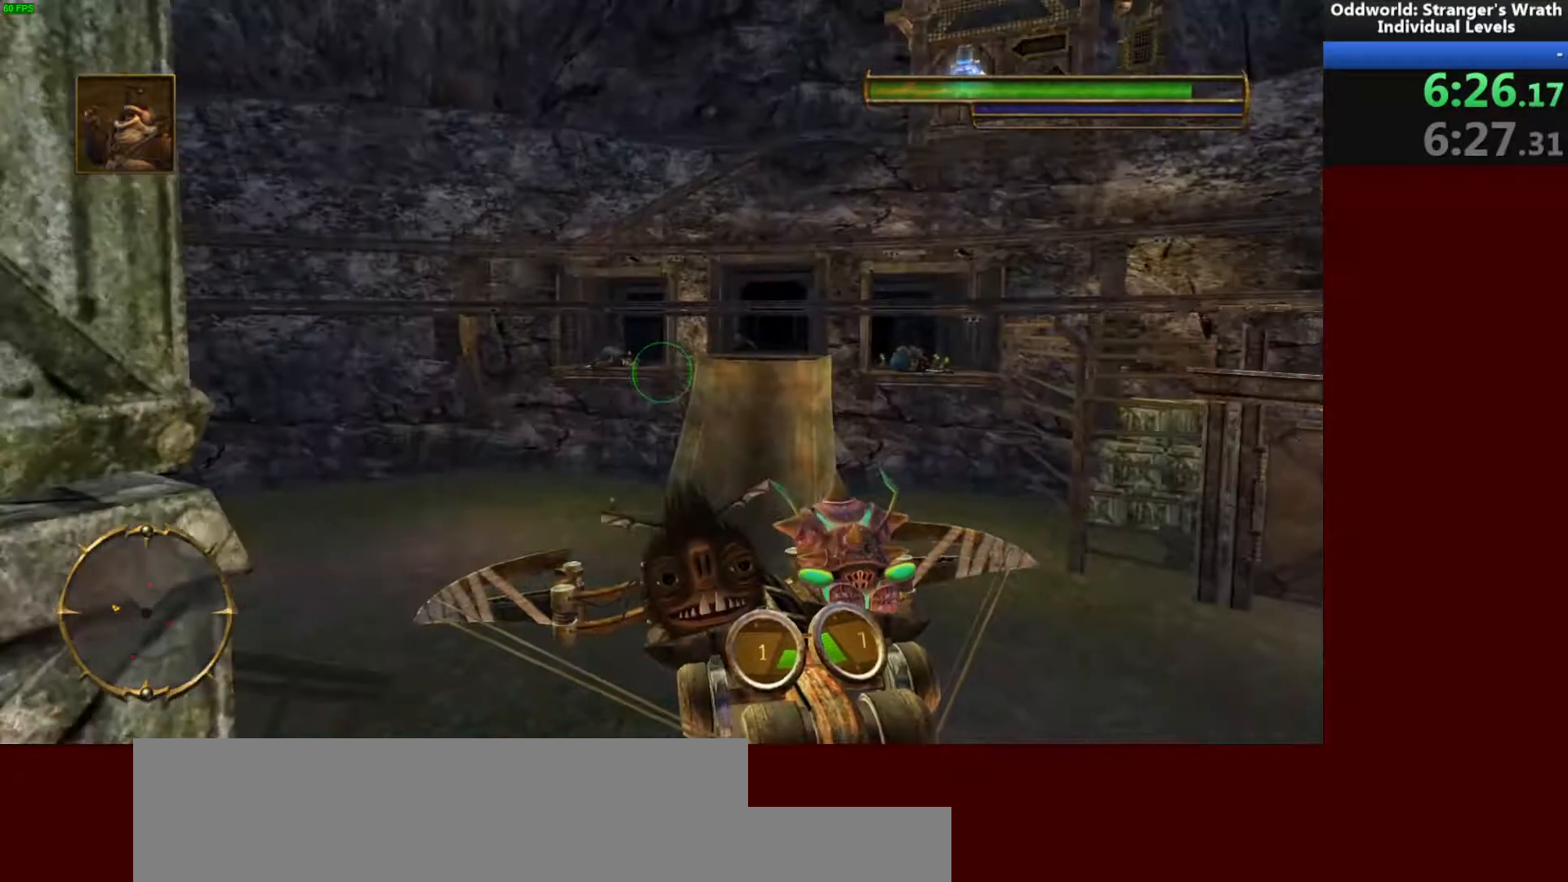
{"keys": ["w"], "mouse": [], "events": [[400, "a", "up"]]}